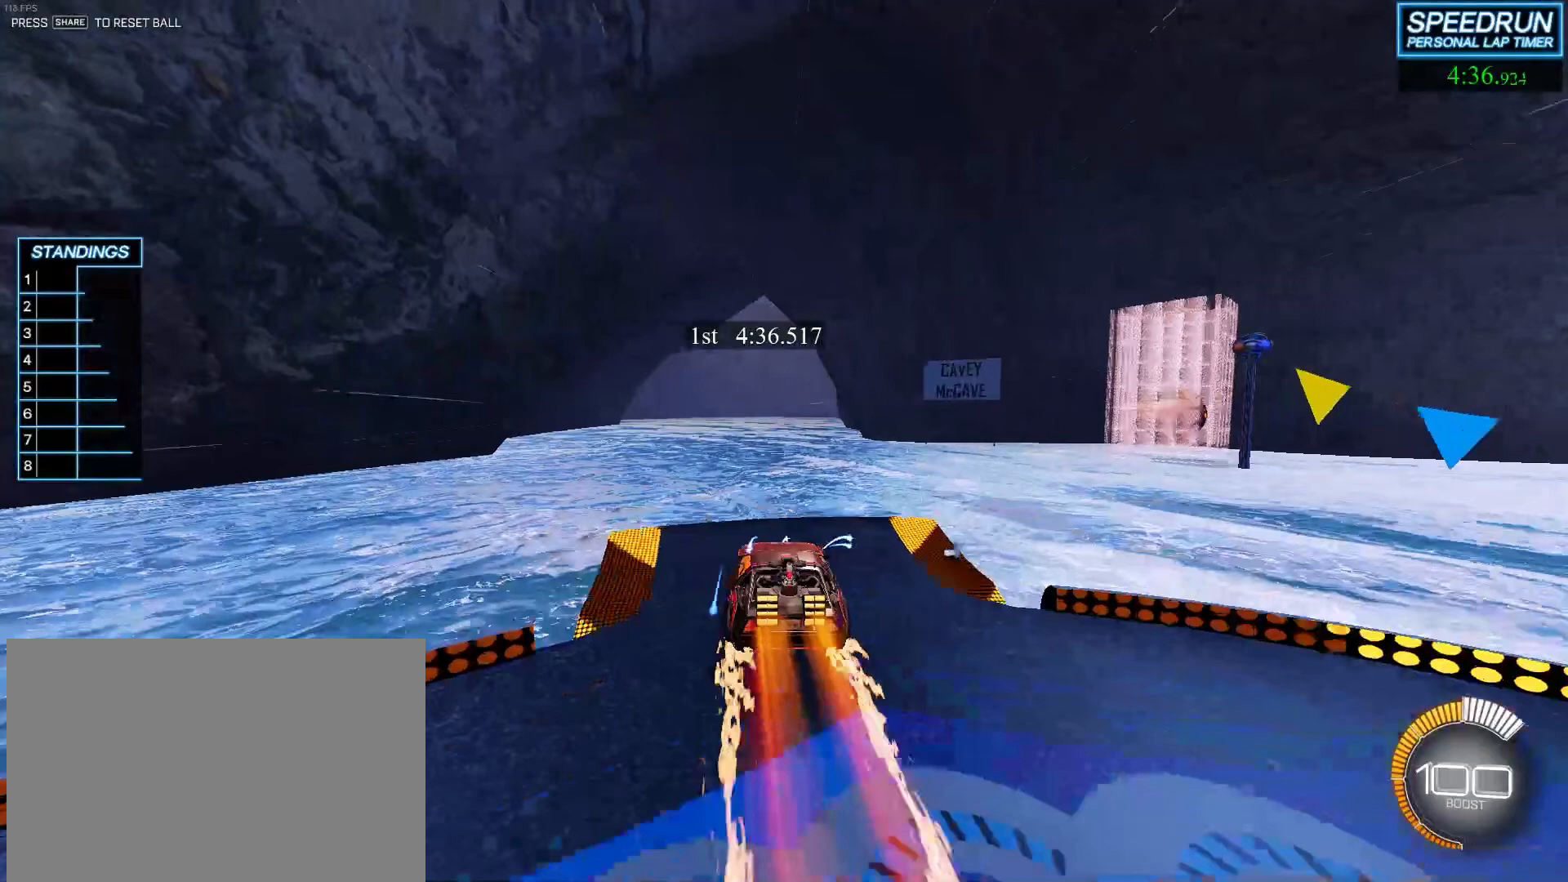
Gameplay with a controller (PlayStation layout); each line is a JSON object with the inputs held at the frame after it. "events" lists button and stick changes between this image and that frame as [ms after this image, input, new state], when the widget could be followed in between. Not read: R1 right_stick.
{"buttons": ["R2"], "left_stick": "down-left", "events": []}
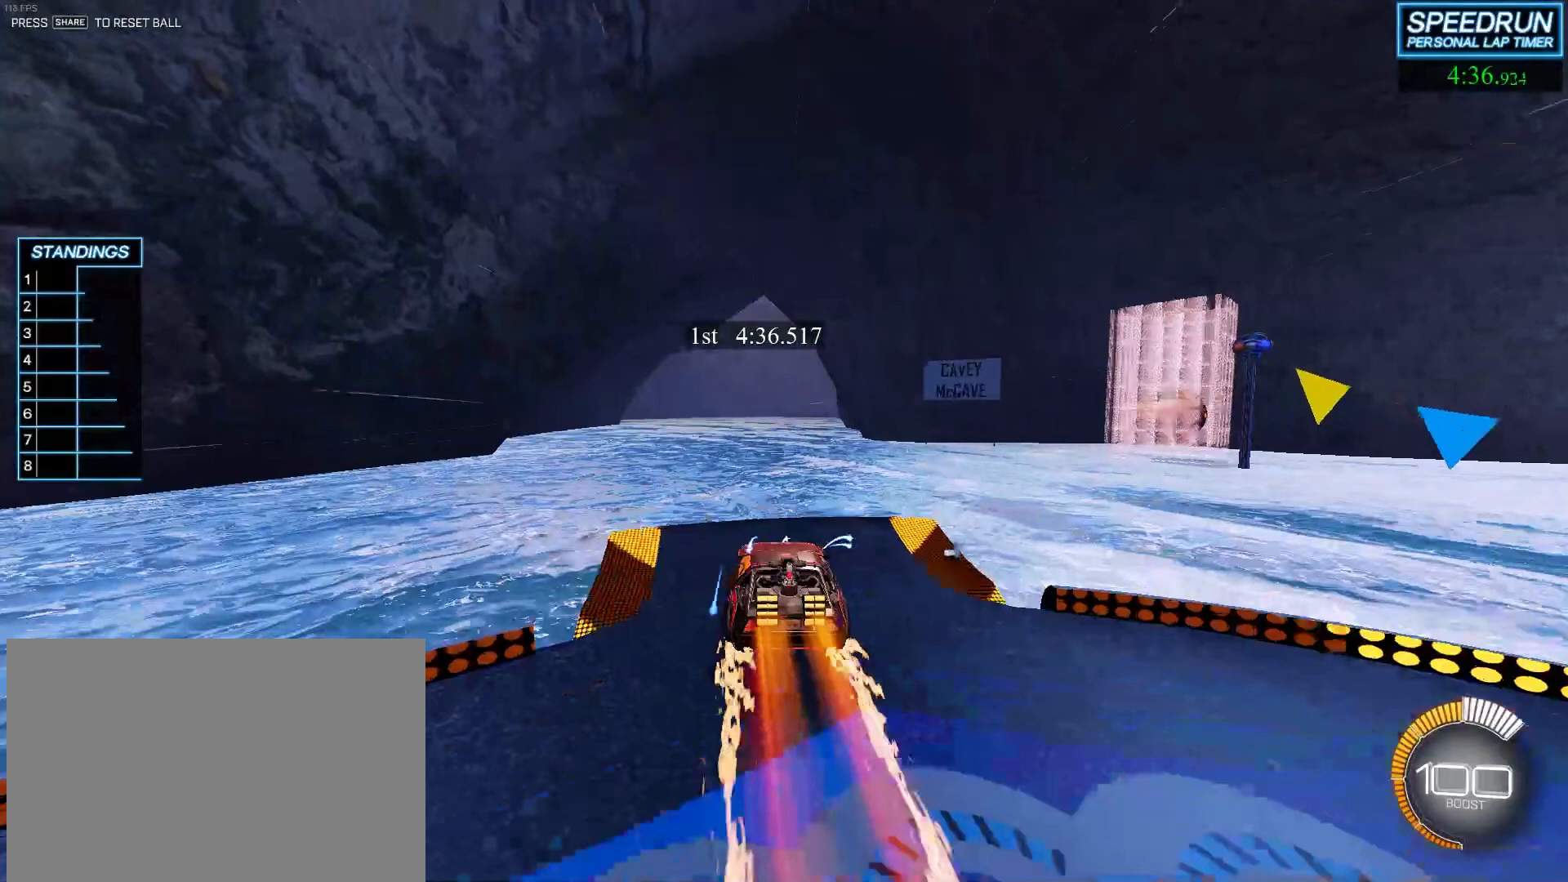
{"buttons": ["R2"], "left_stick": "down-left", "events": []}
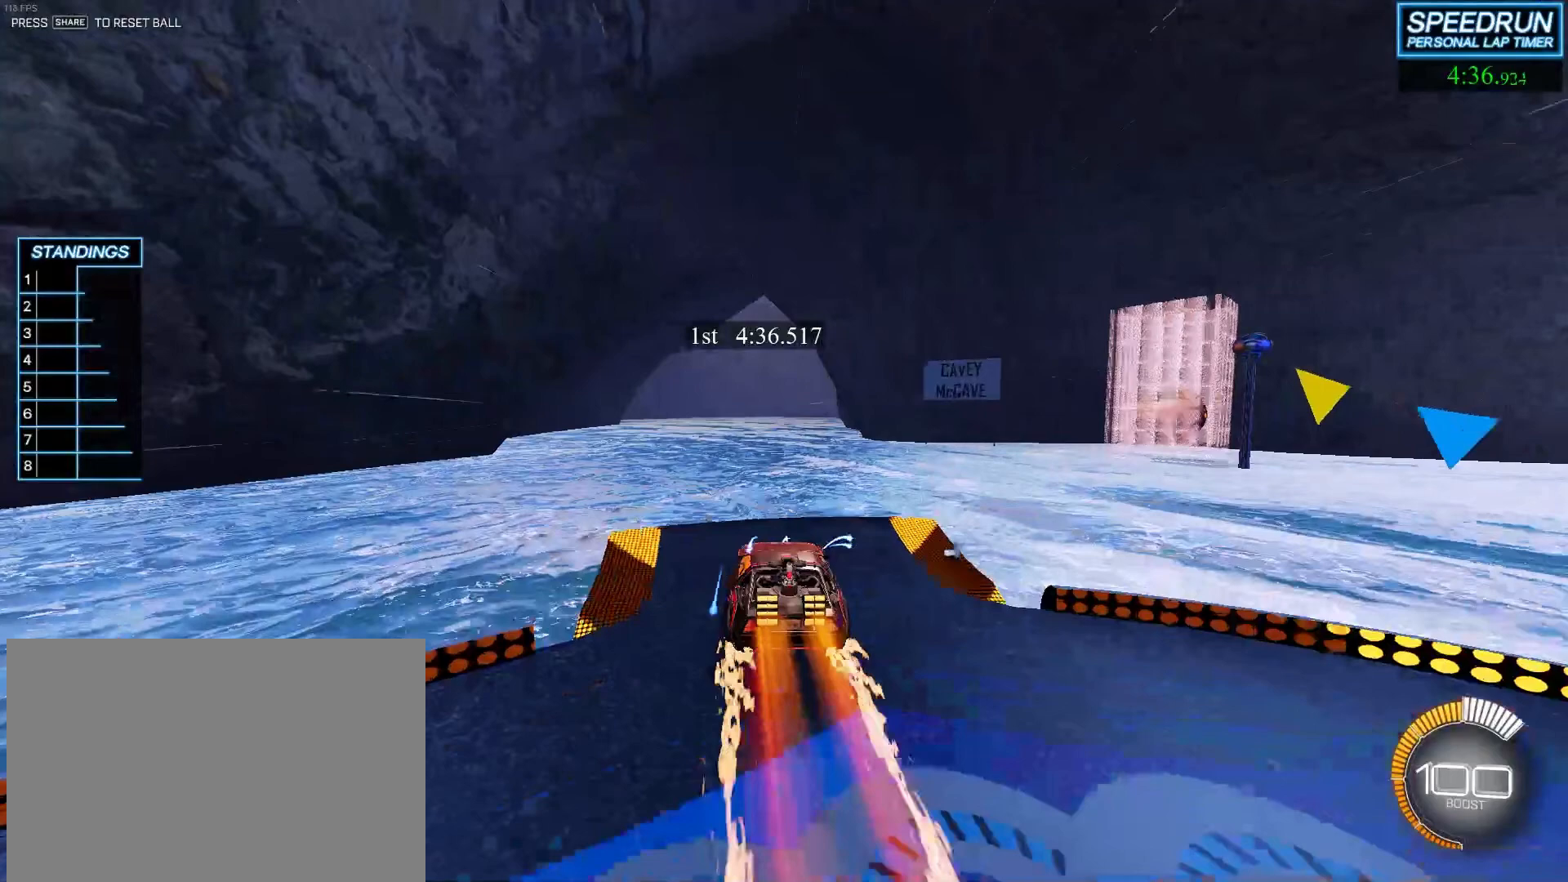
{"buttons": ["R2"], "left_stick": "down-left", "events": []}
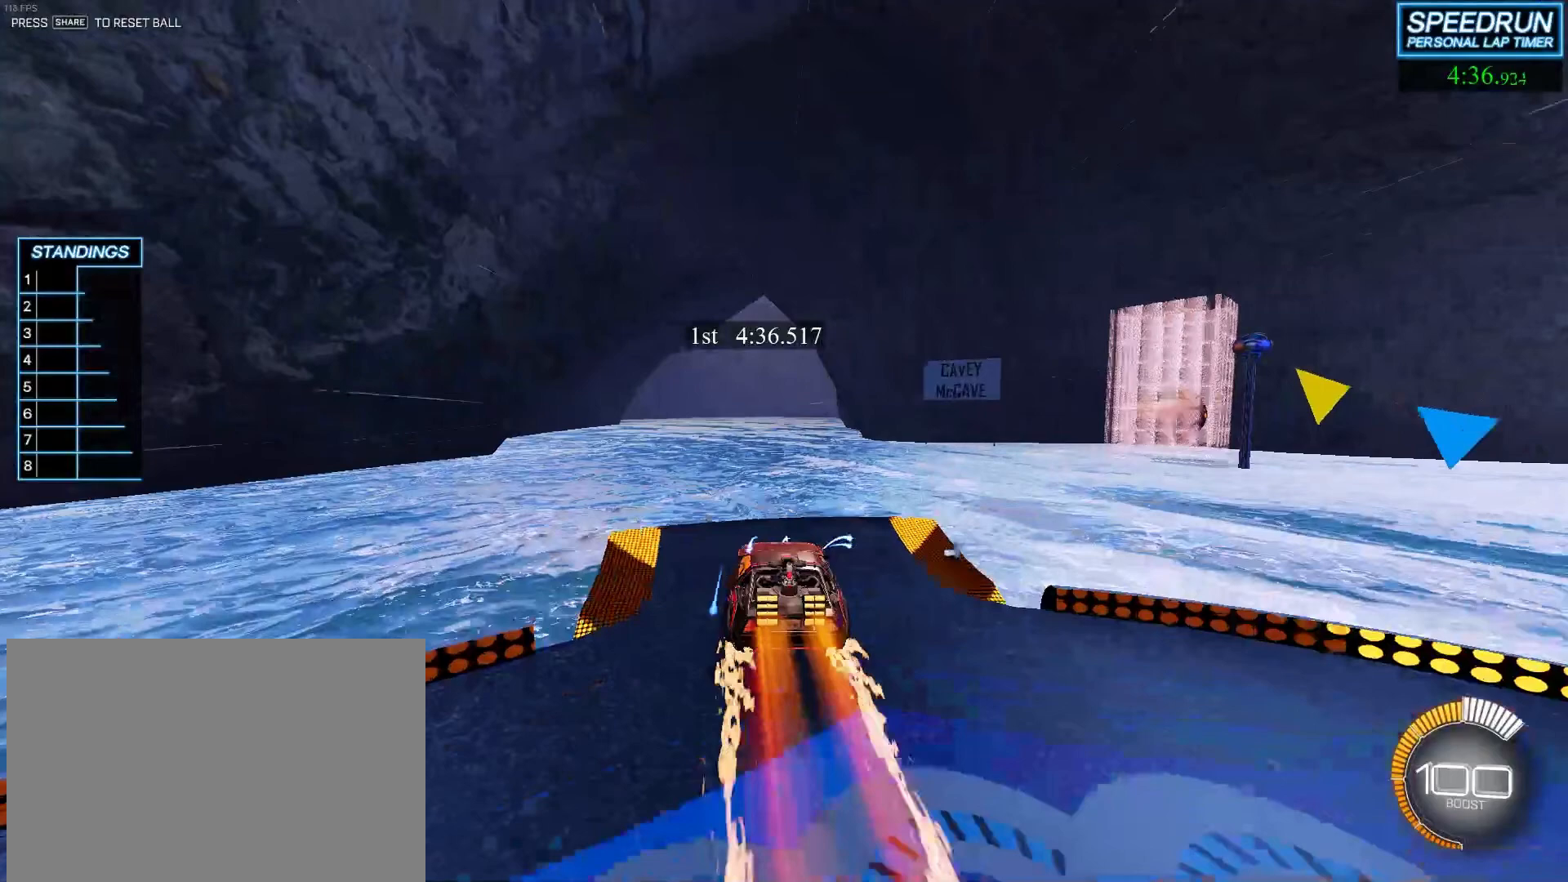
{"buttons": ["R2"], "left_stick": "down-left", "events": []}
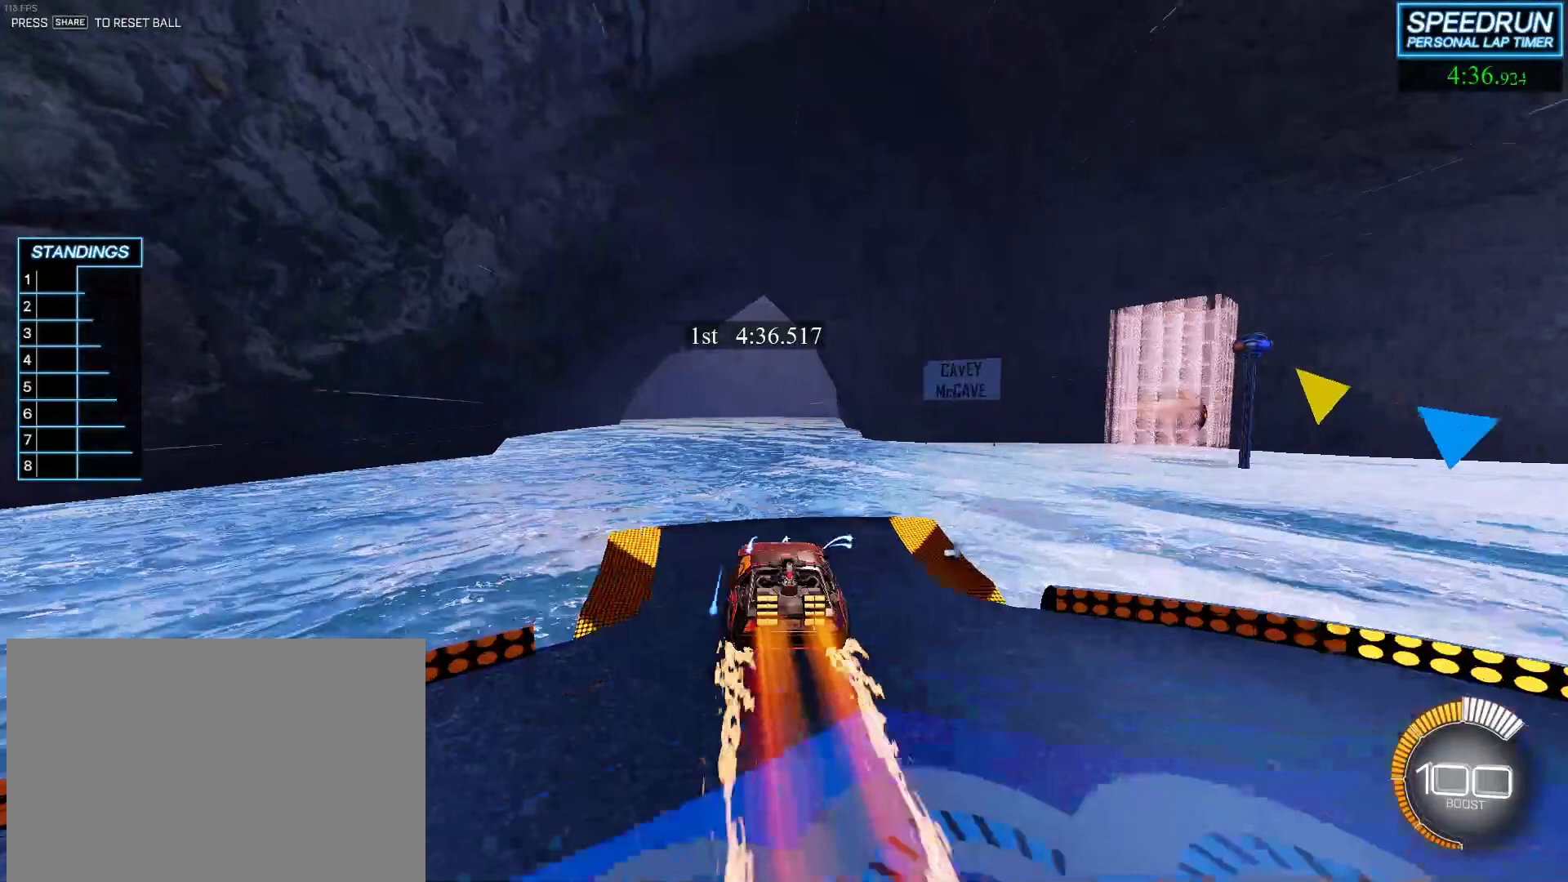
{"buttons": ["R2"], "left_stick": "down-left", "events": []}
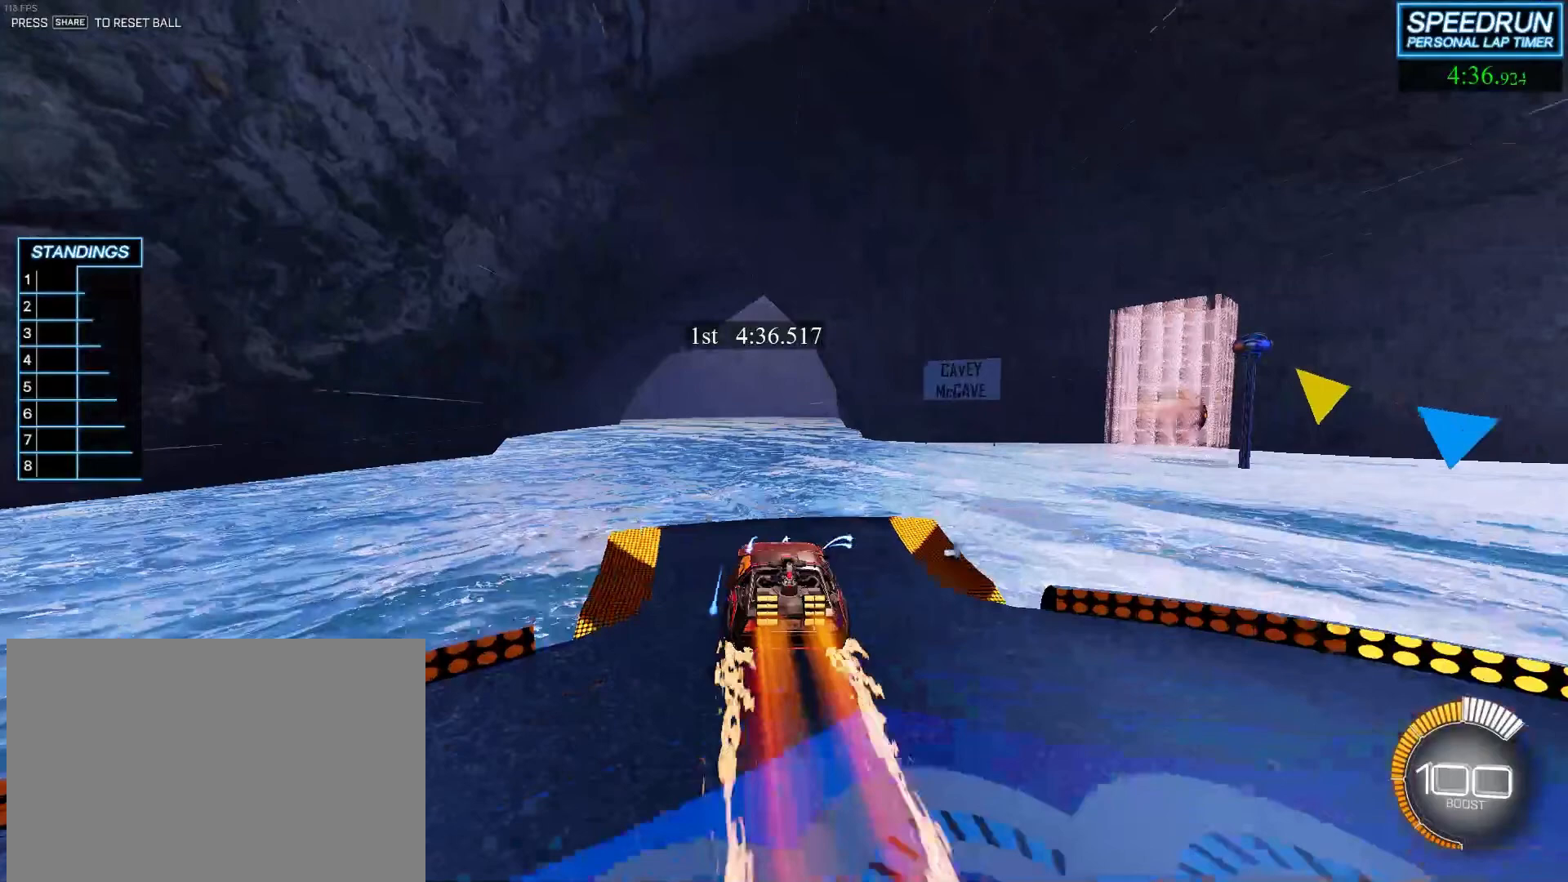
{"buttons": ["R2"], "left_stick": "down-left", "events": []}
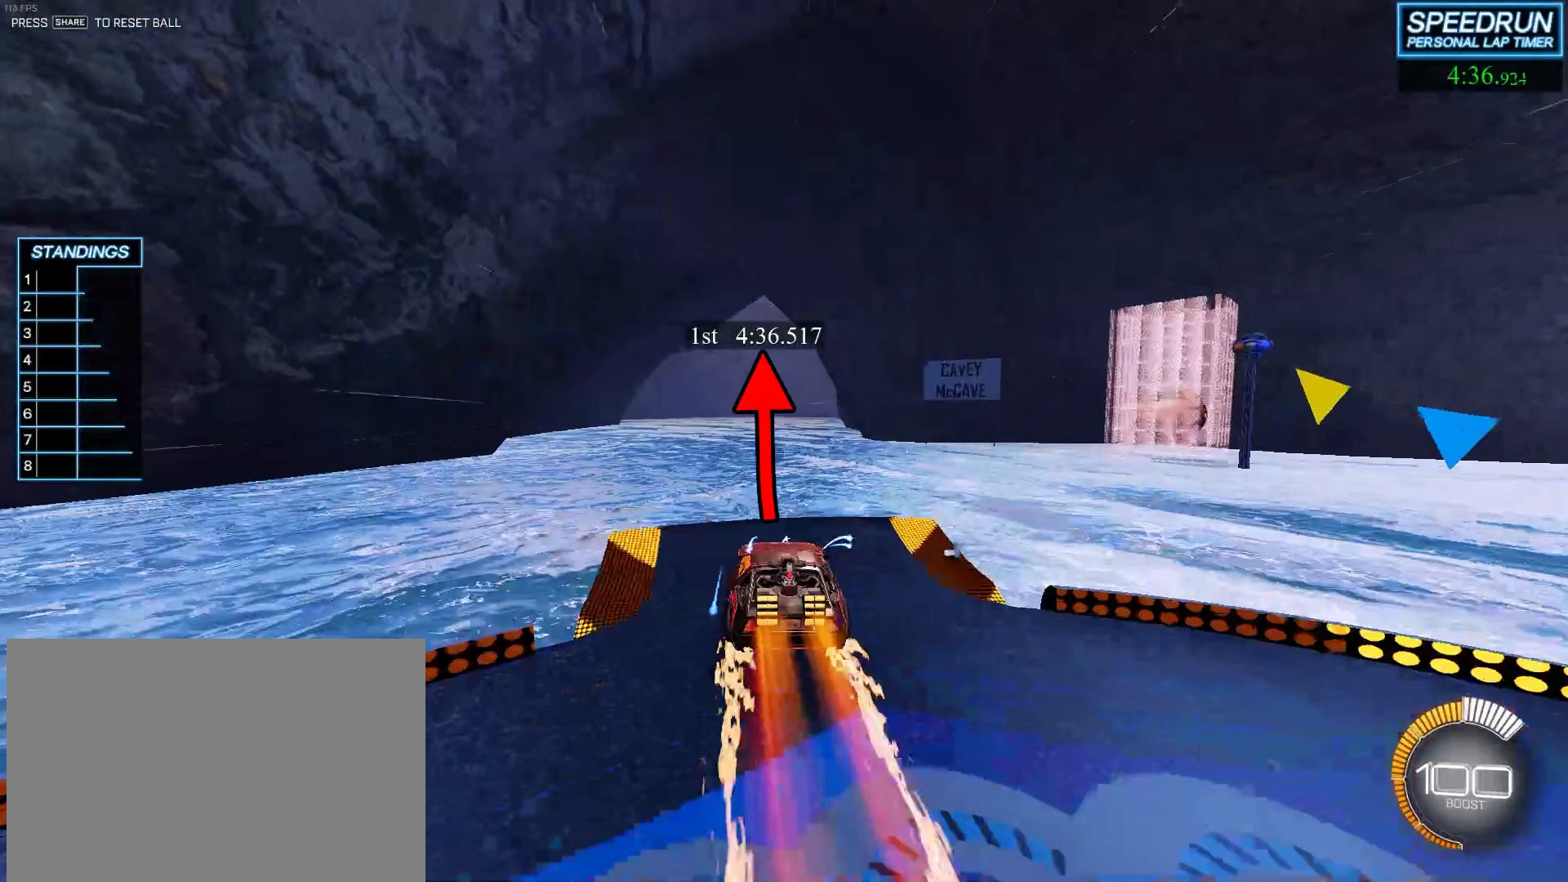
{"buttons": ["R2"], "left_stick": "down-left", "events": []}
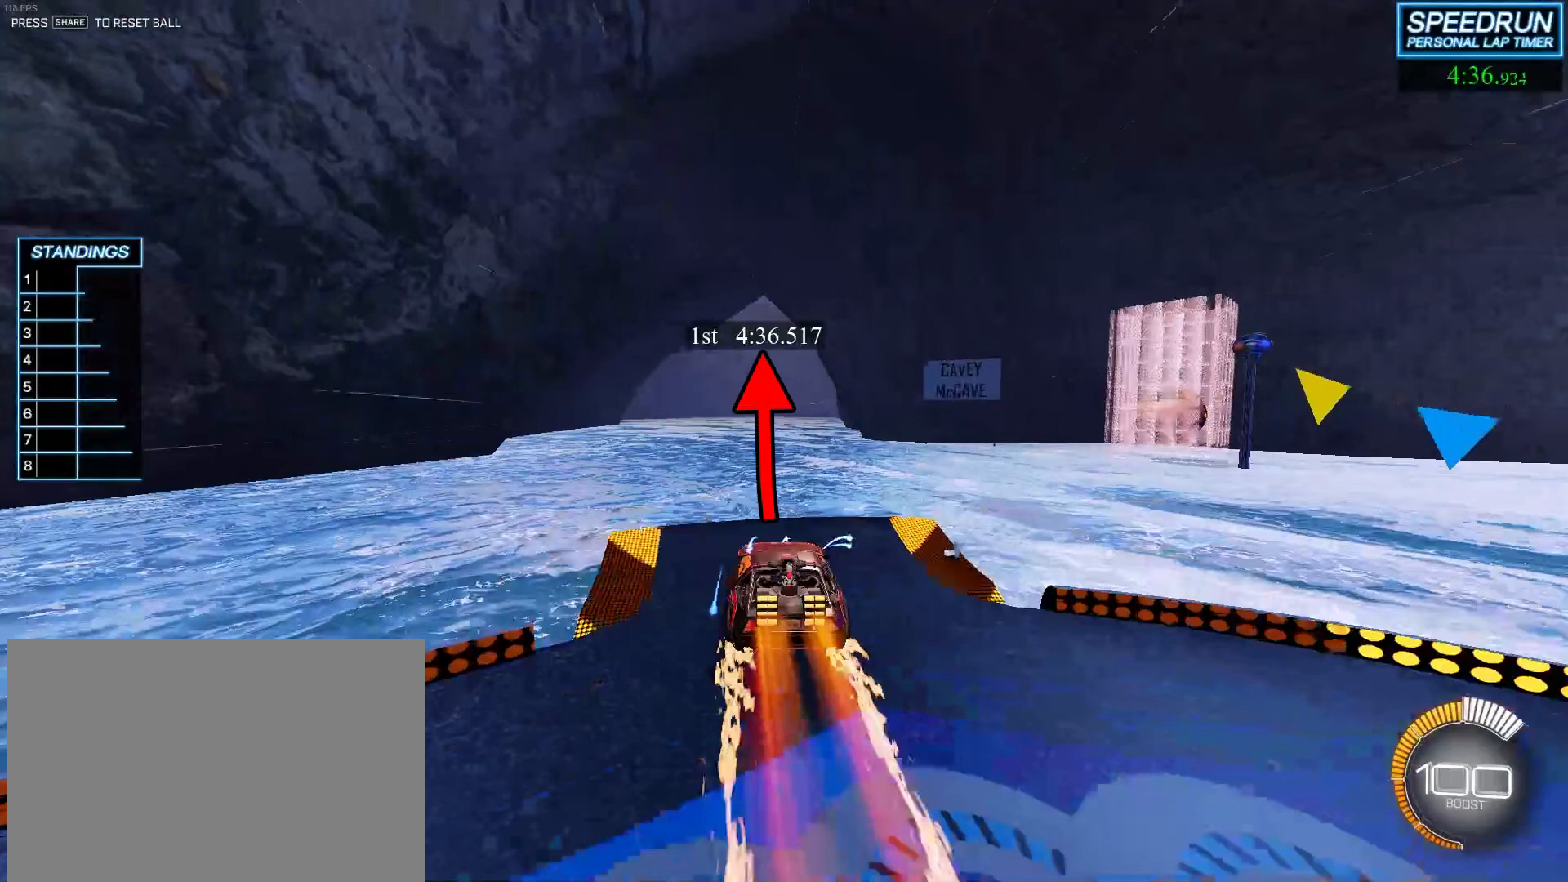
{"buttons": ["R2"], "left_stick": "down-left", "events": []}
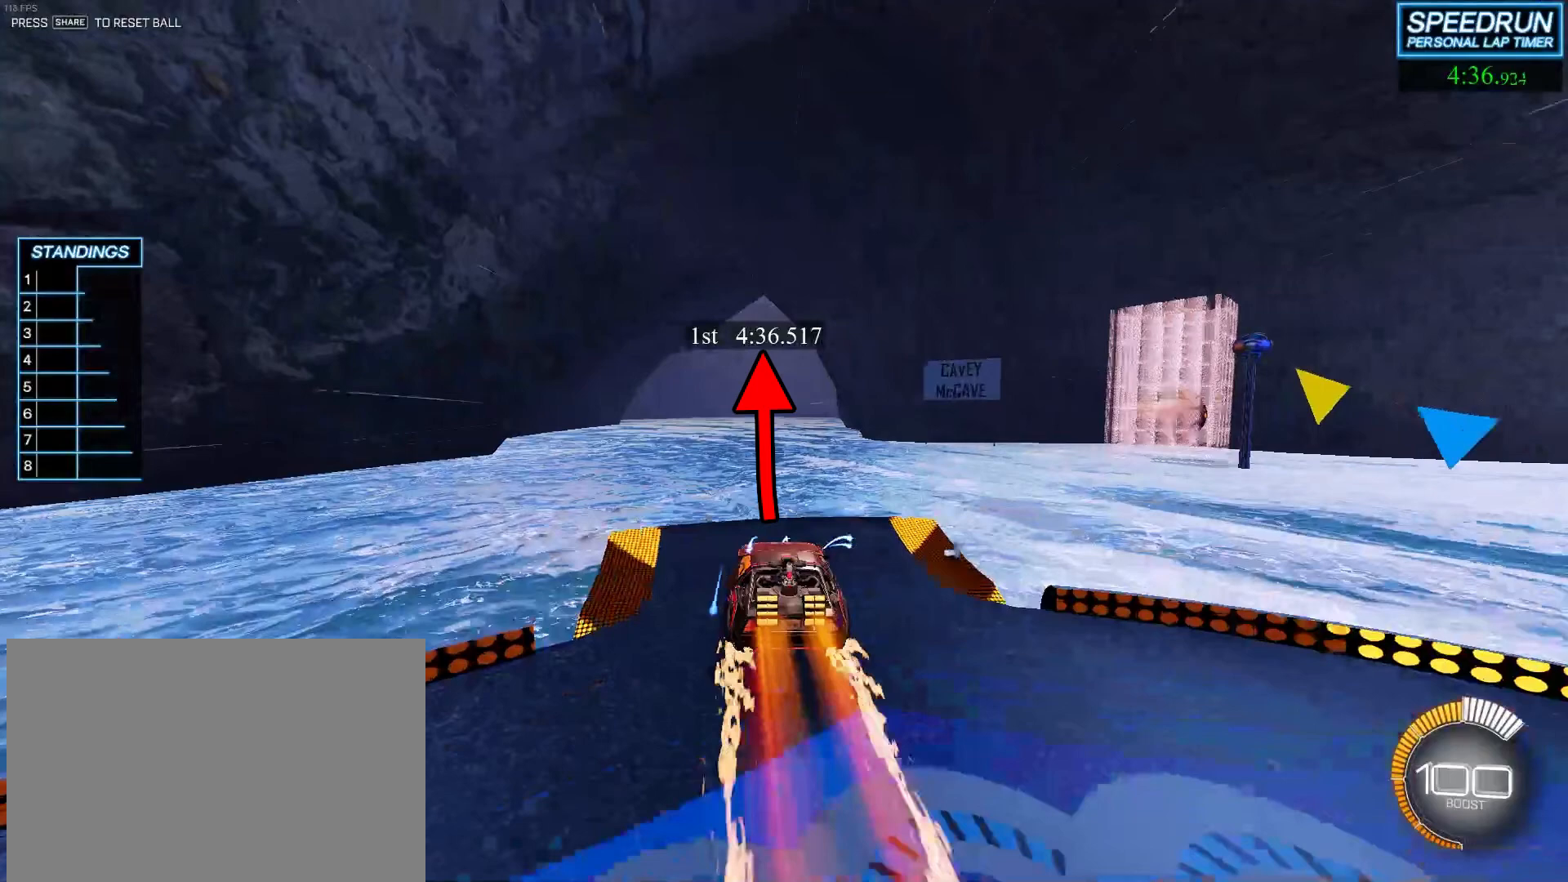
{"buttons": ["R2"], "left_stick": "down-left", "events": []}
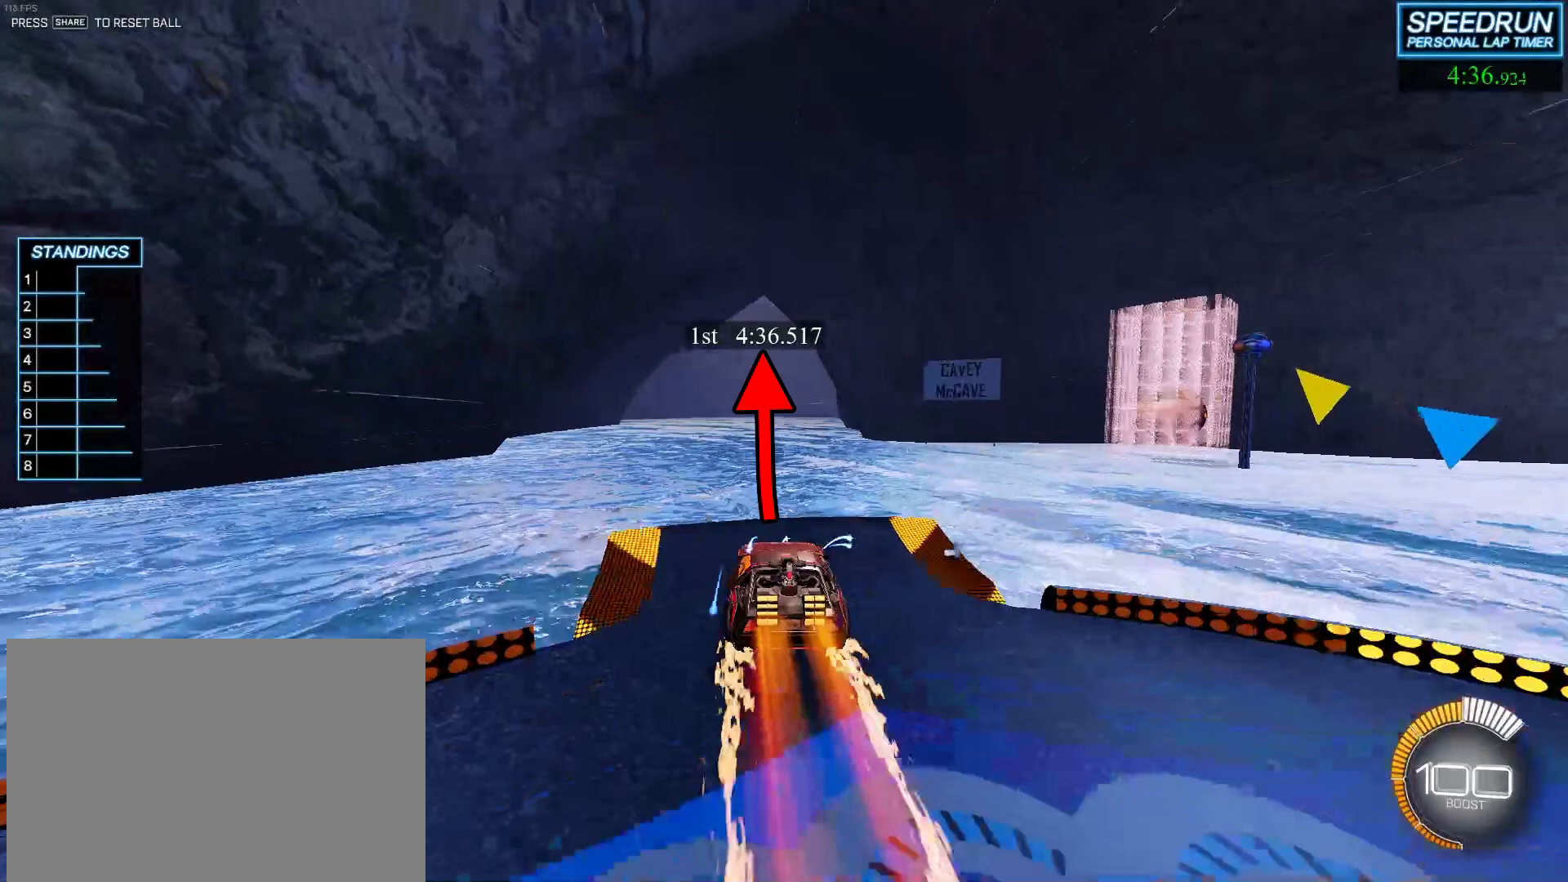
{"buttons": ["R2"], "left_stick": "down-left", "events": []}
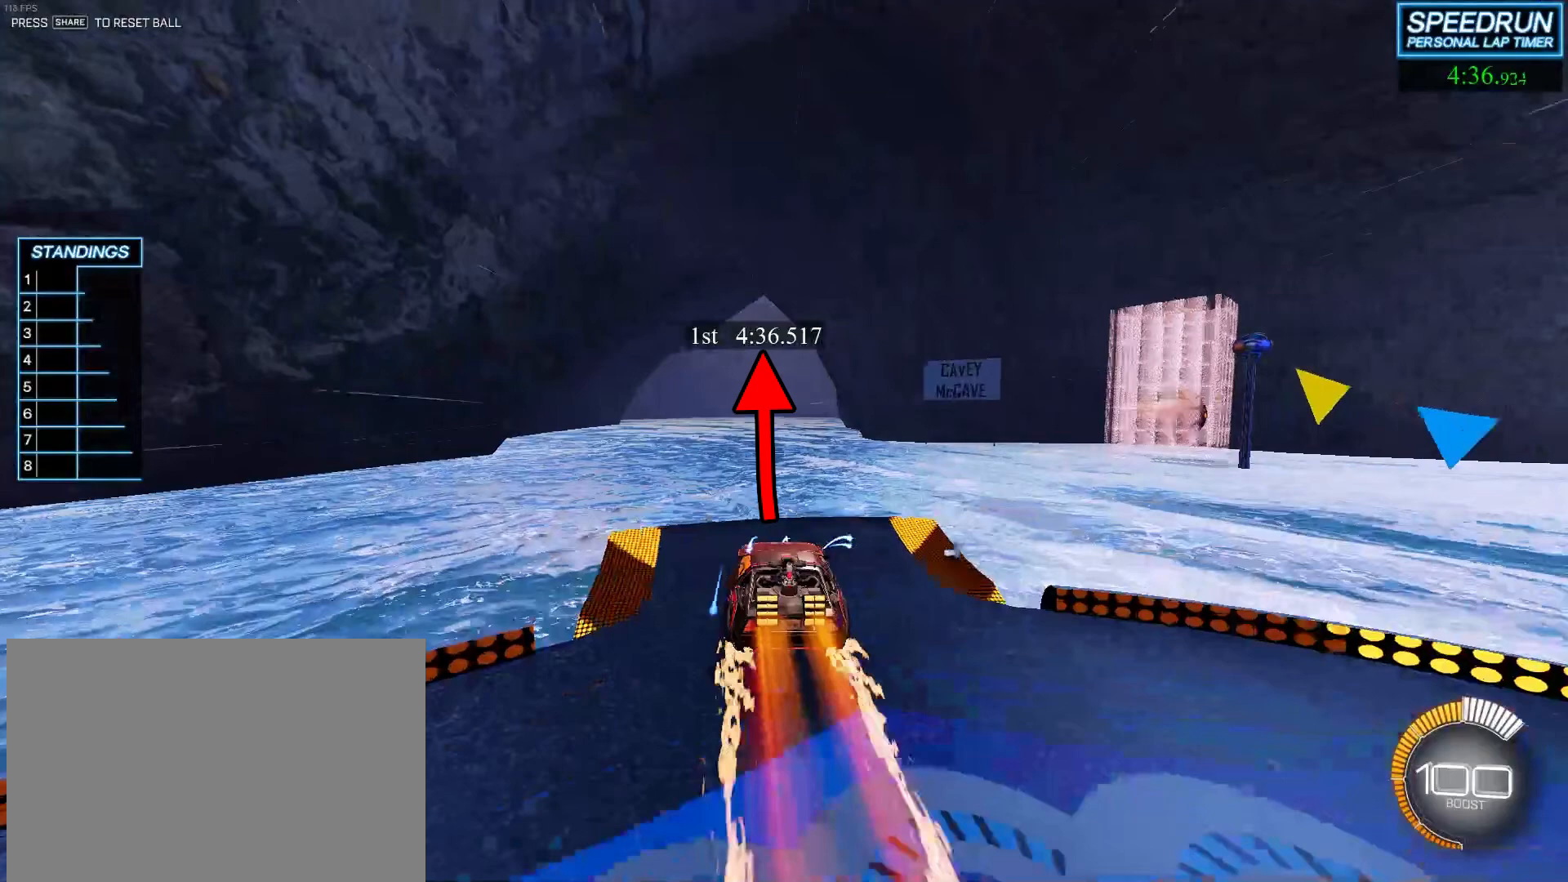
{"buttons": ["R2"], "left_stick": "down-left", "events": []}
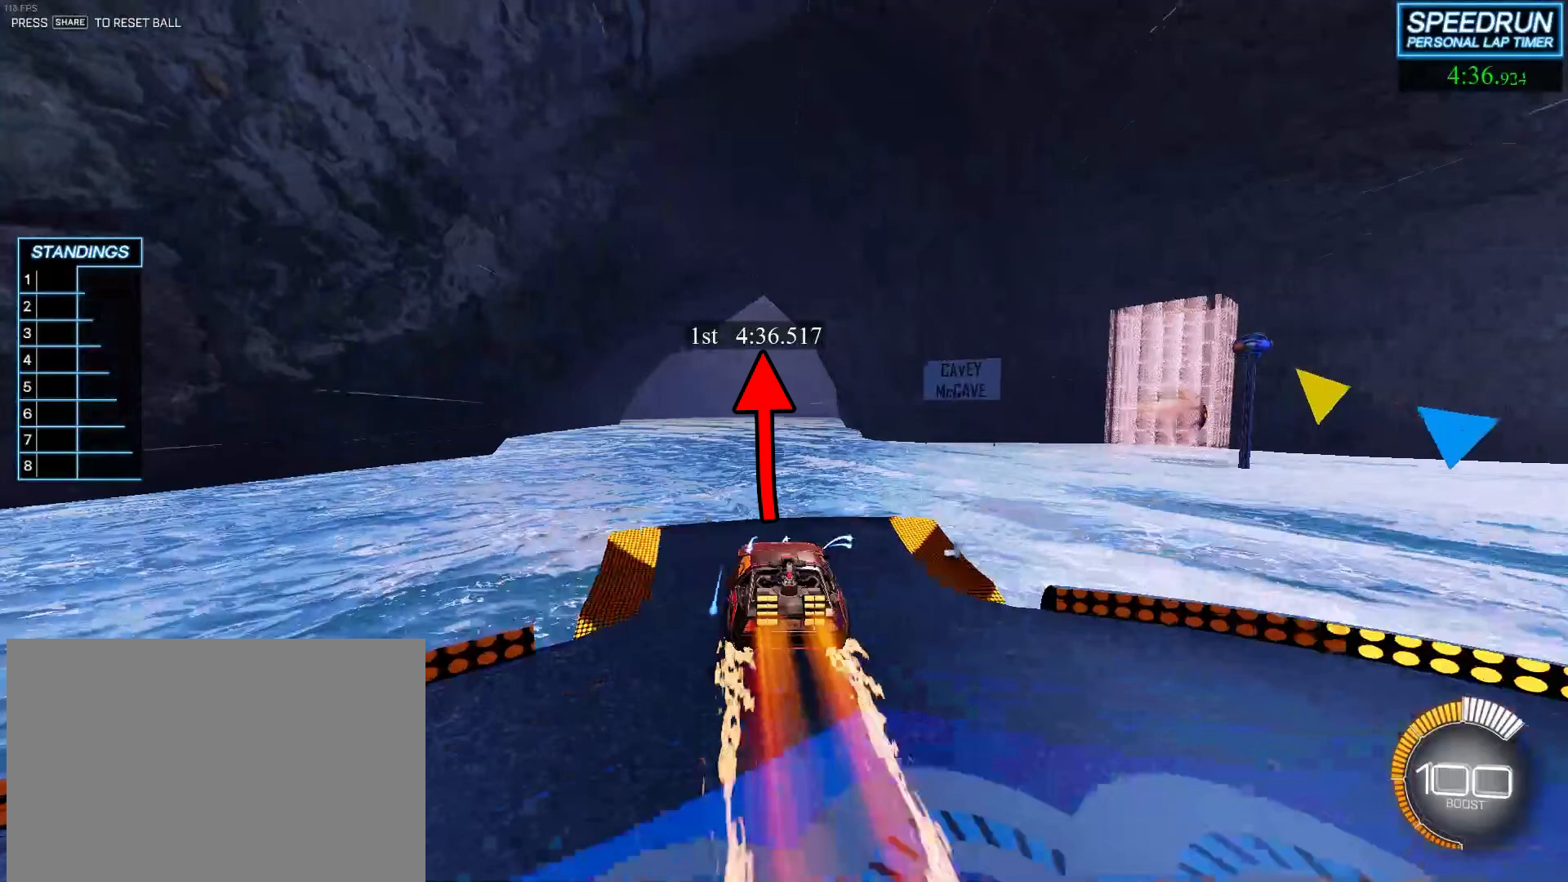
{"buttons": ["R2"], "left_stick": "down-left", "events": []}
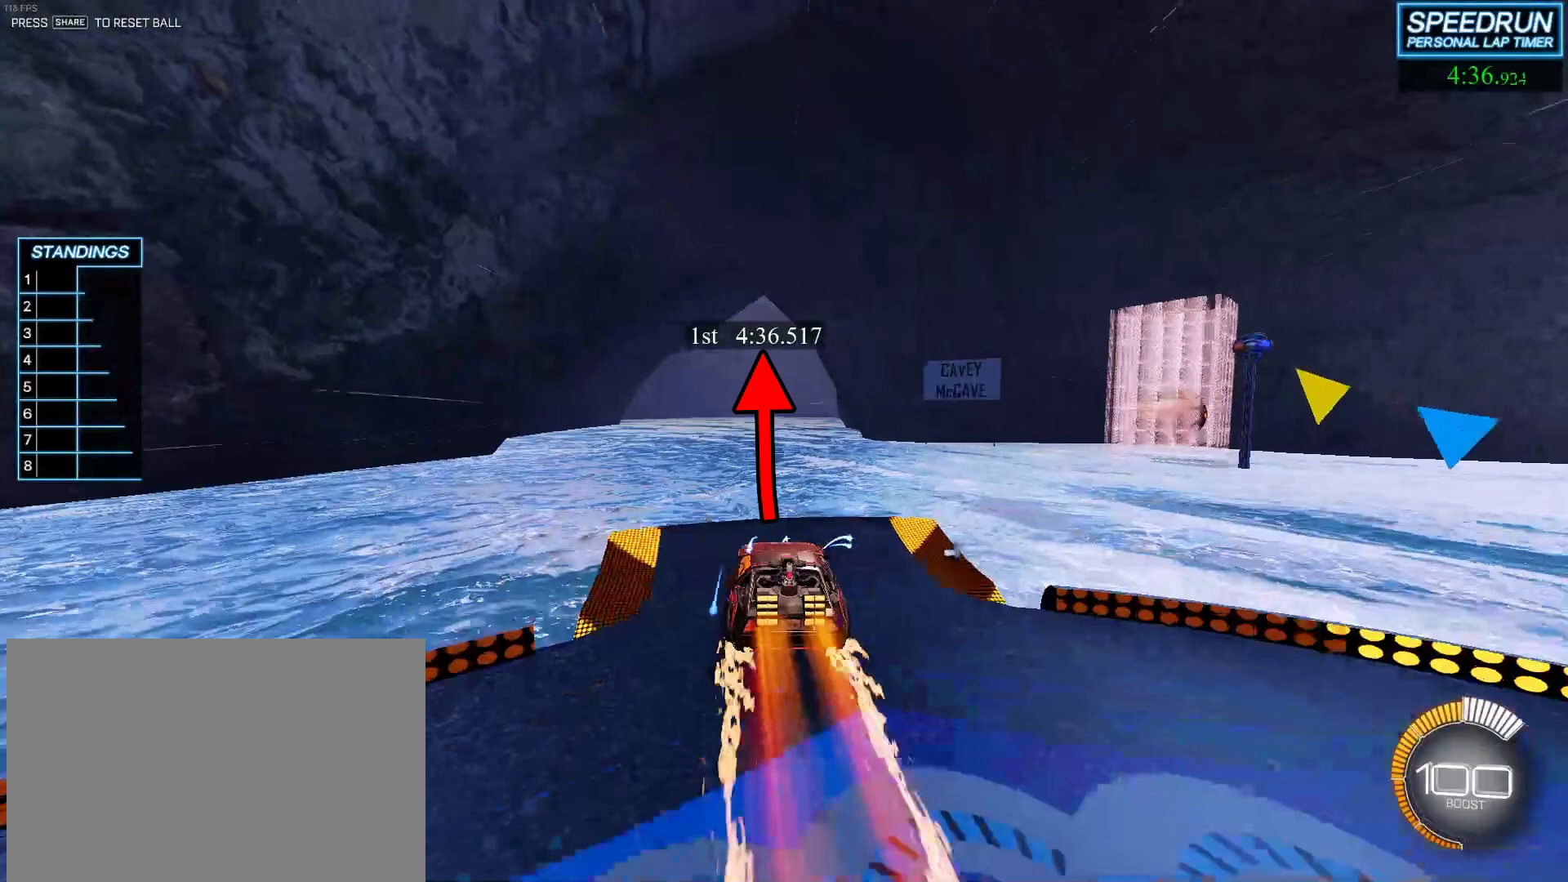
{"buttons": ["R2"], "left_stick": "down-left", "events": []}
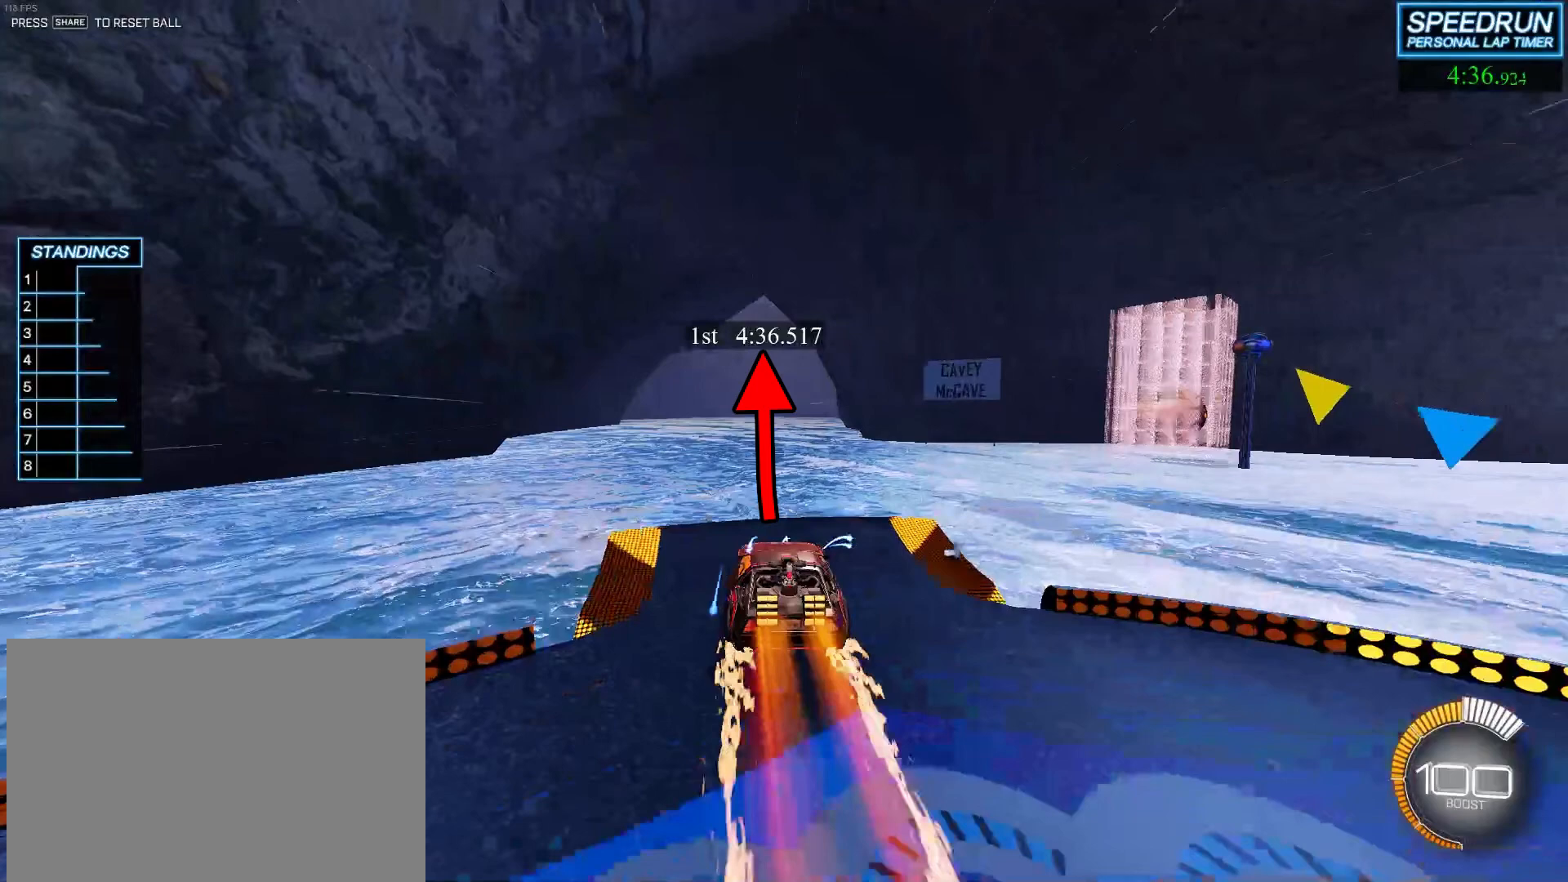
{"buttons": ["R2"], "left_stick": "down-left", "events": []}
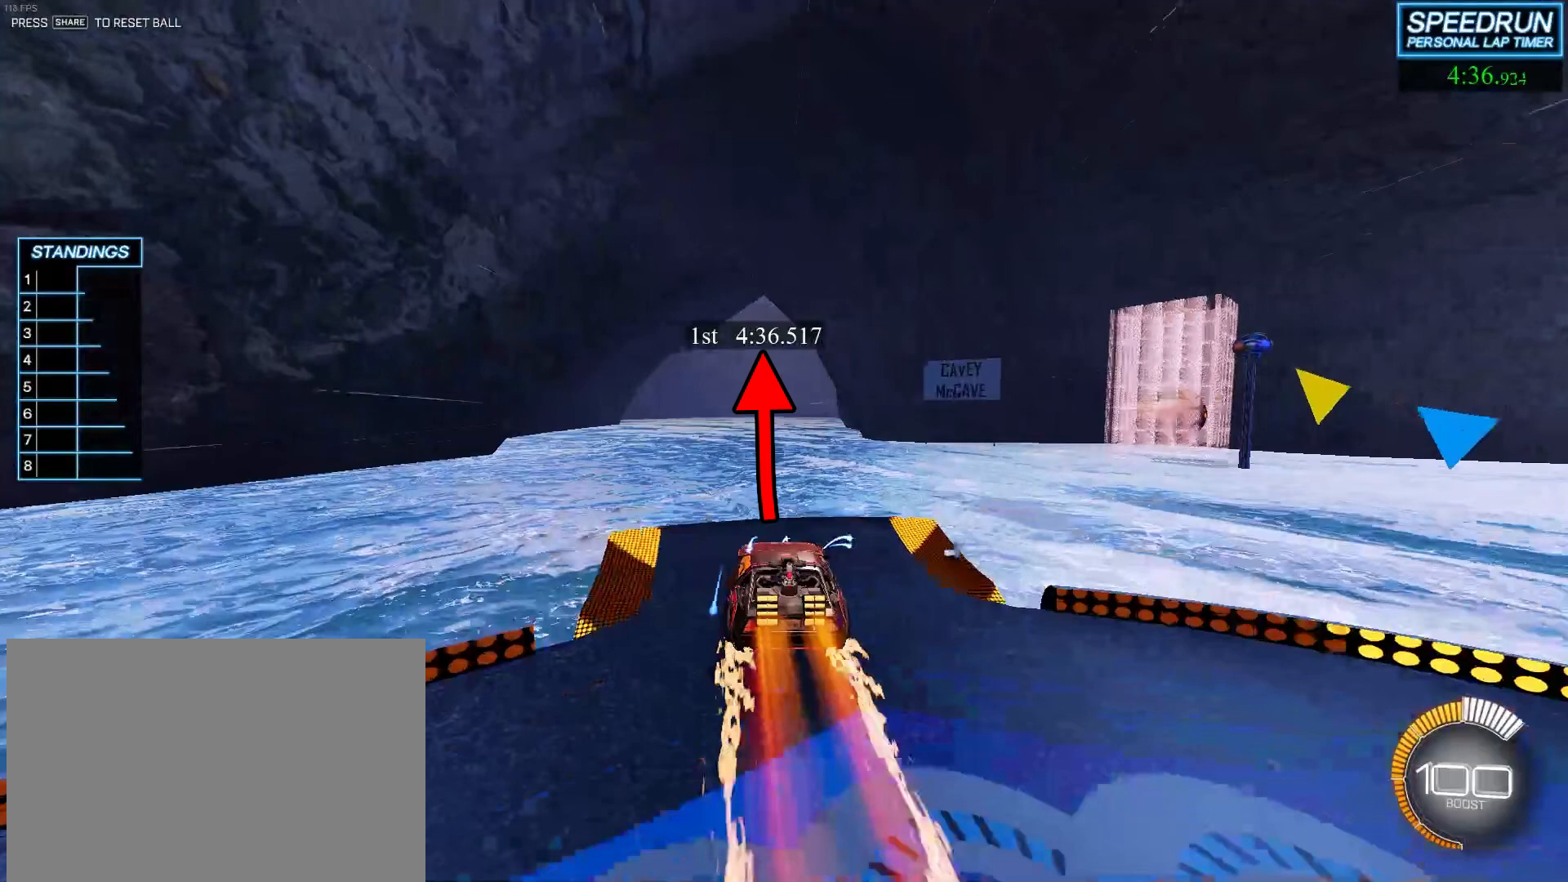
{"buttons": ["R2"], "left_stick": "down-left", "events": []}
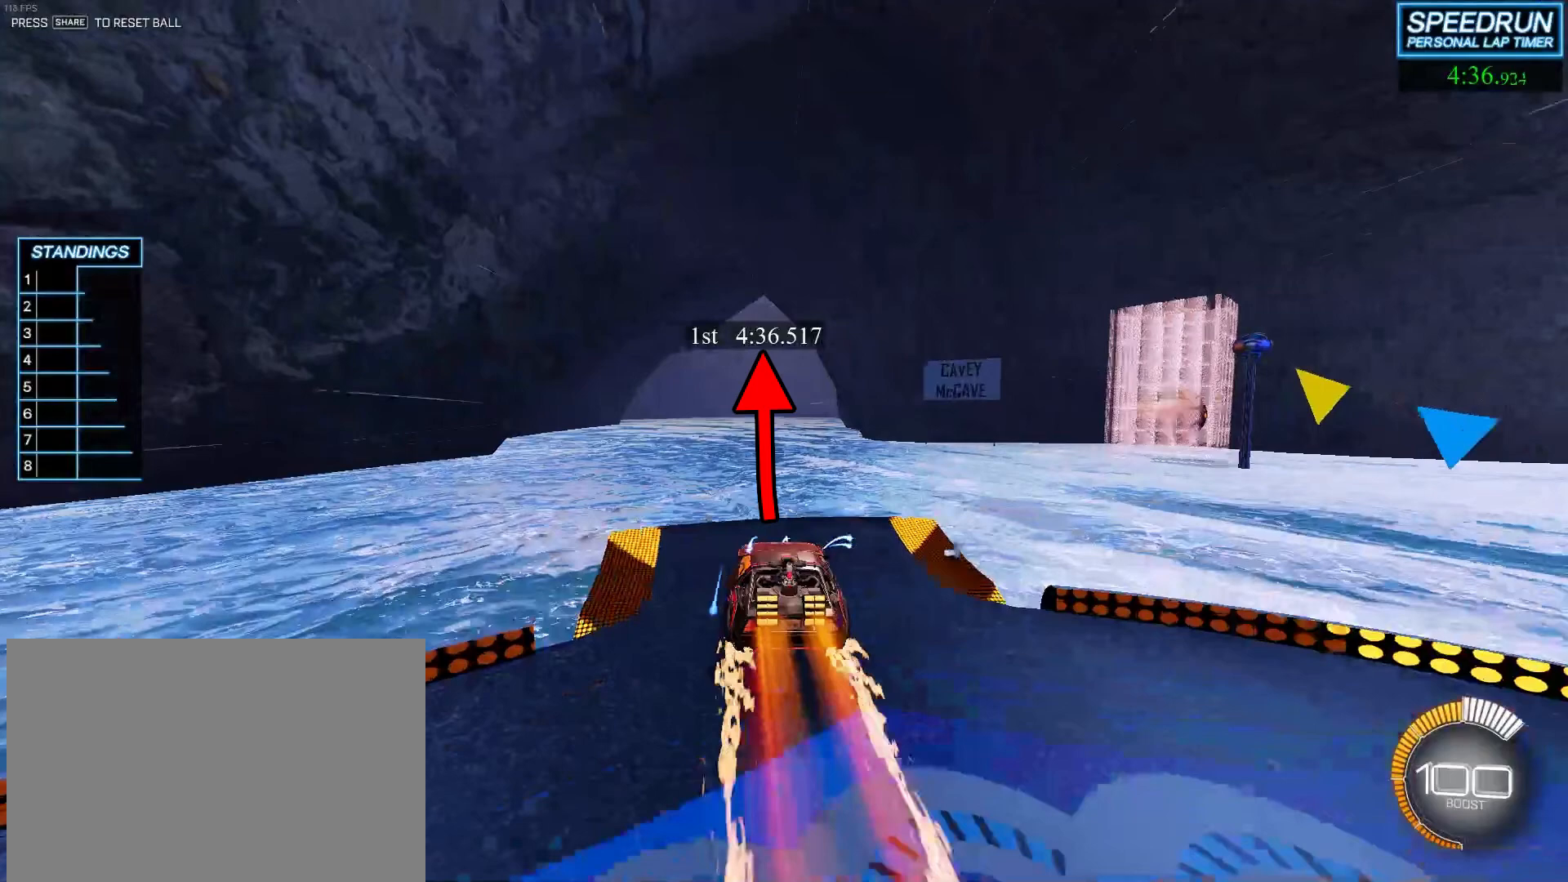
{"buttons": ["R2"], "left_stick": "down-left", "events": []}
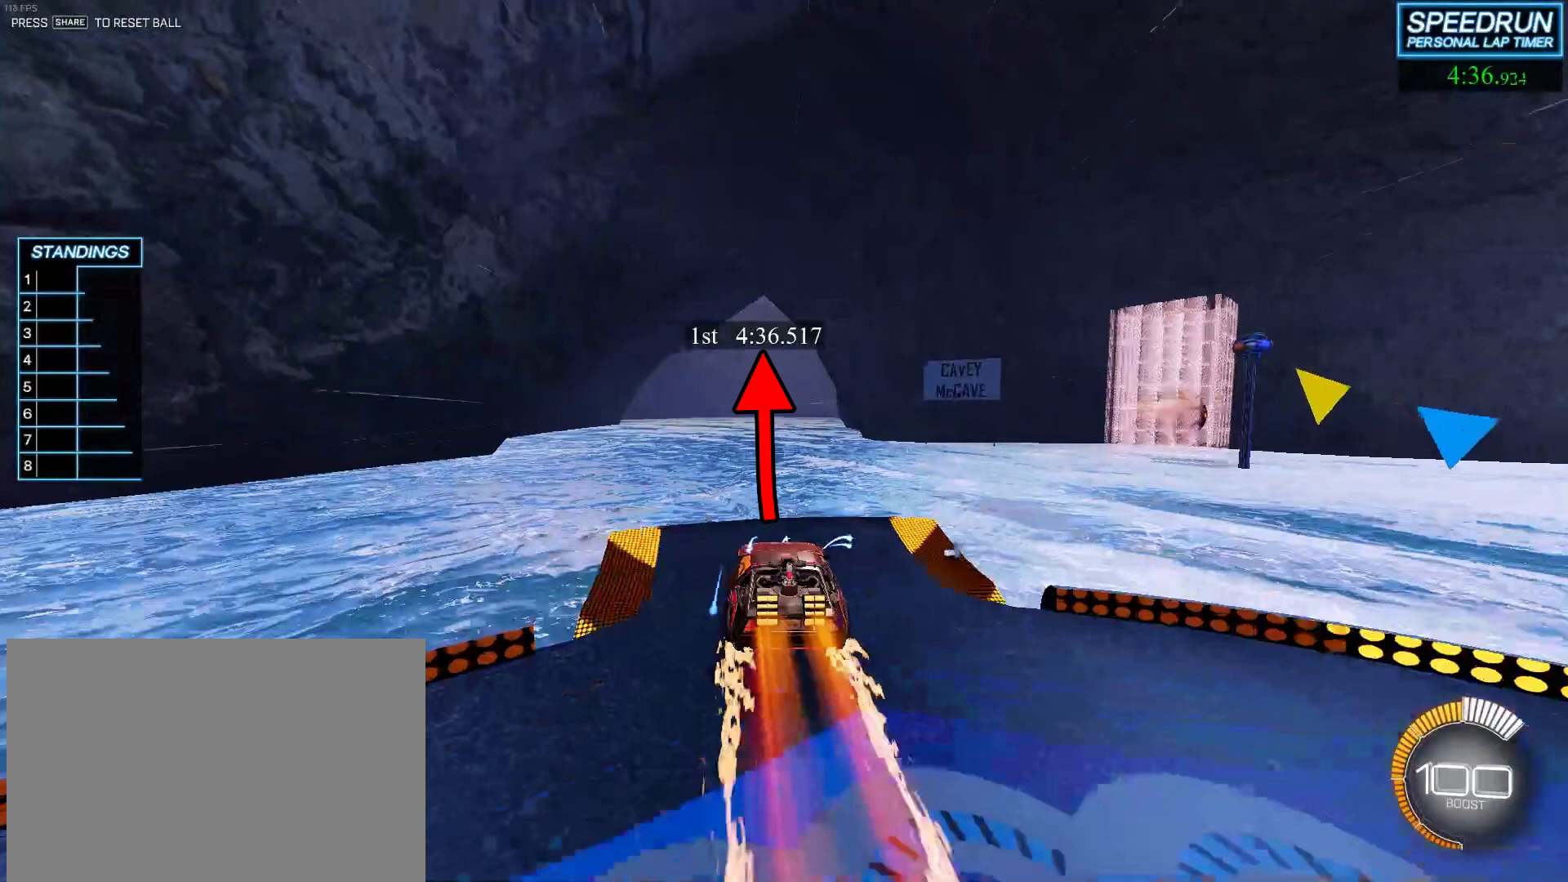
{"buttons": ["R2"], "left_stick": "down-left", "events": []}
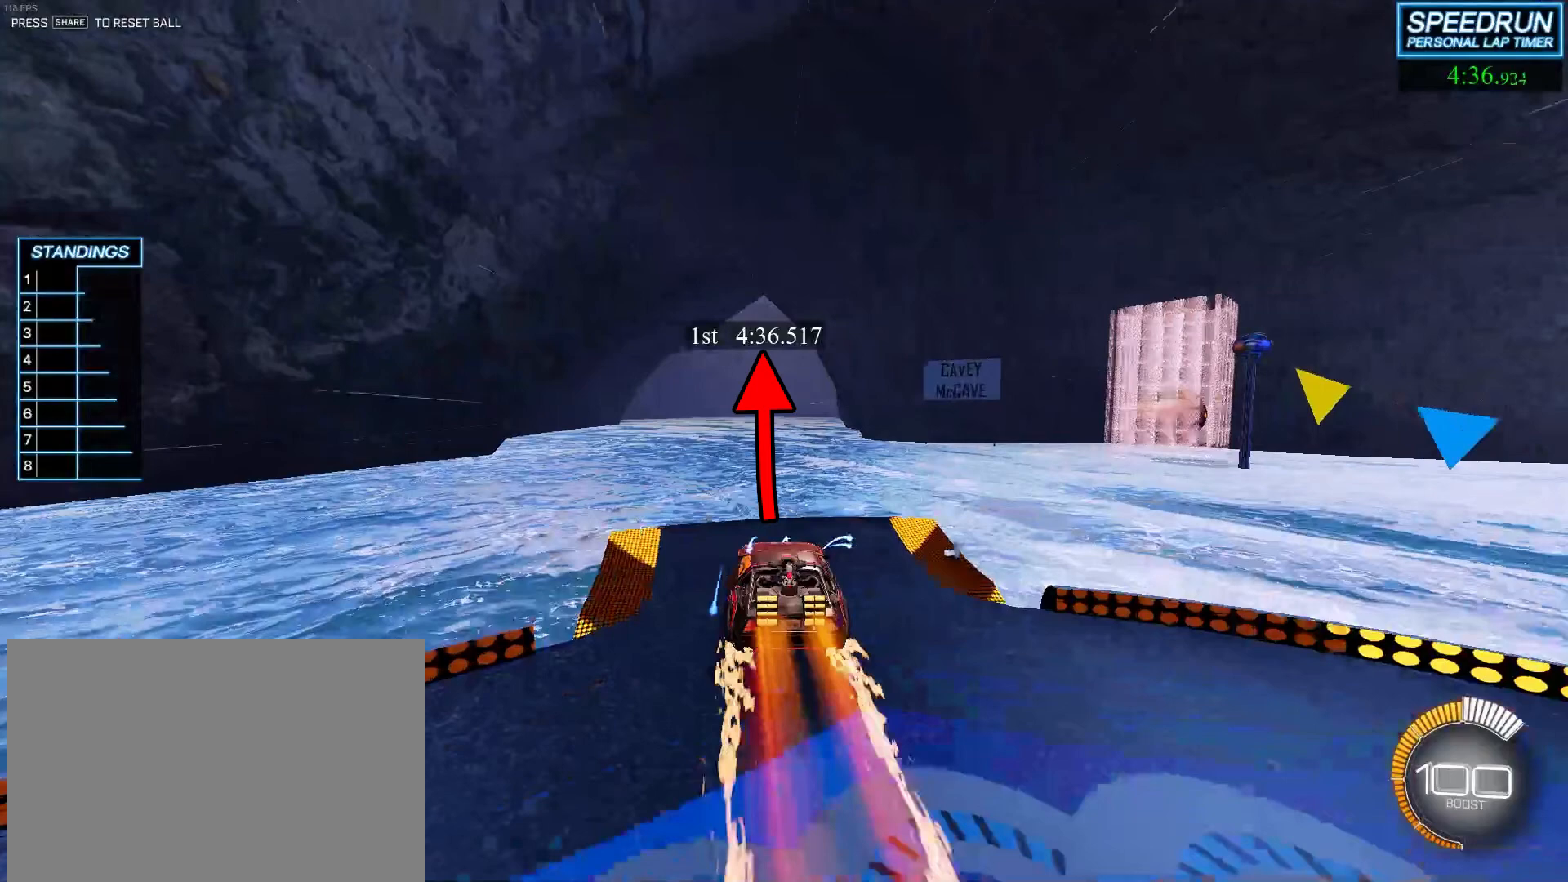
{"buttons": ["R2"], "left_stick": "down-left", "events": []}
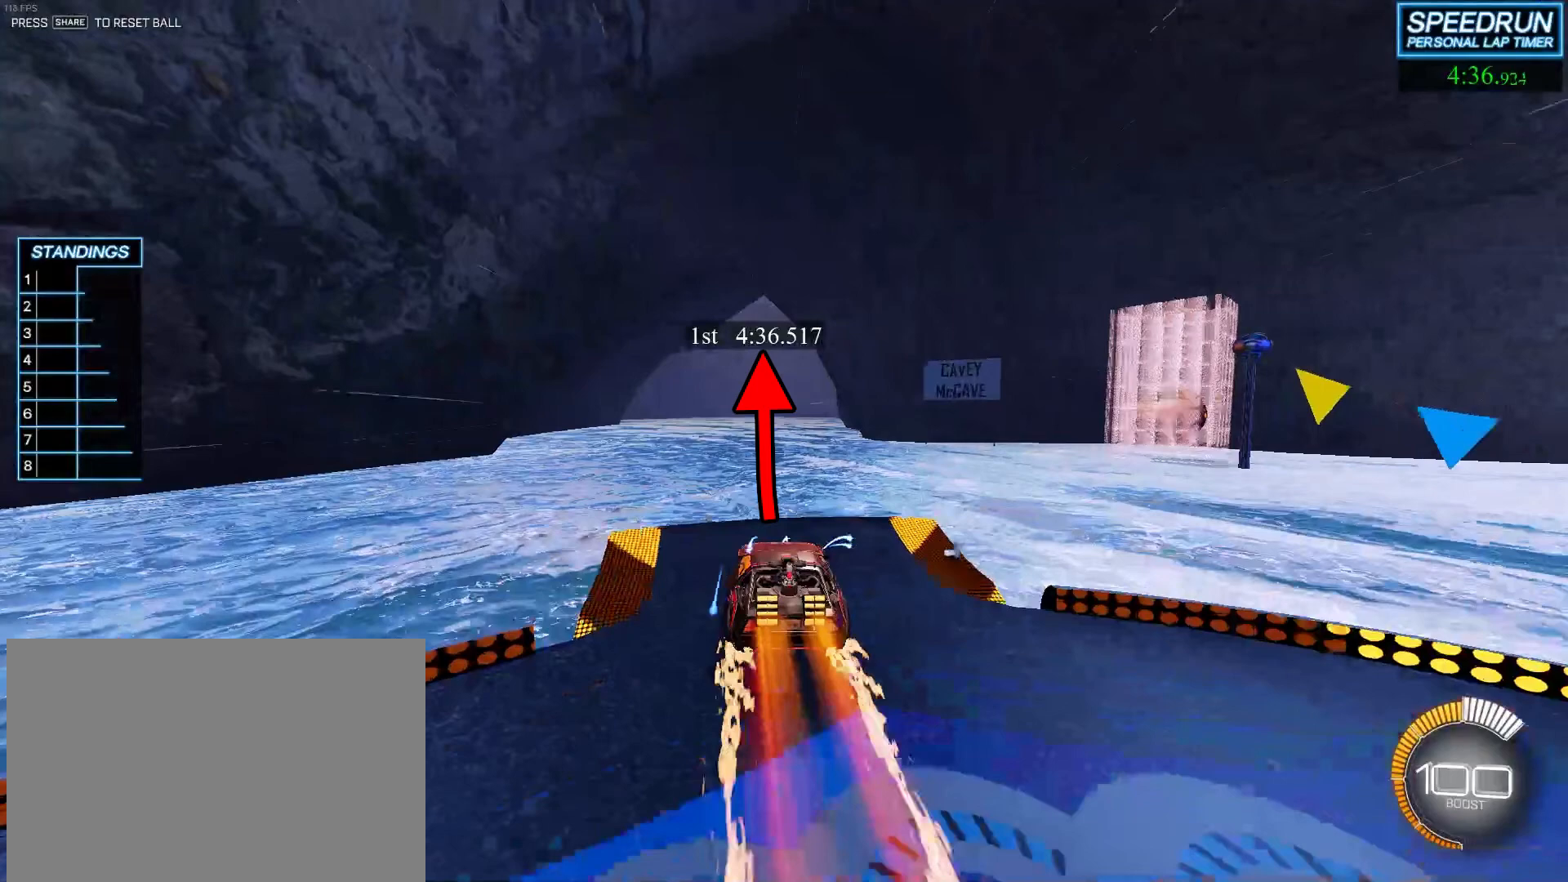
{"buttons": ["R2"], "left_stick": "down-left", "events": []}
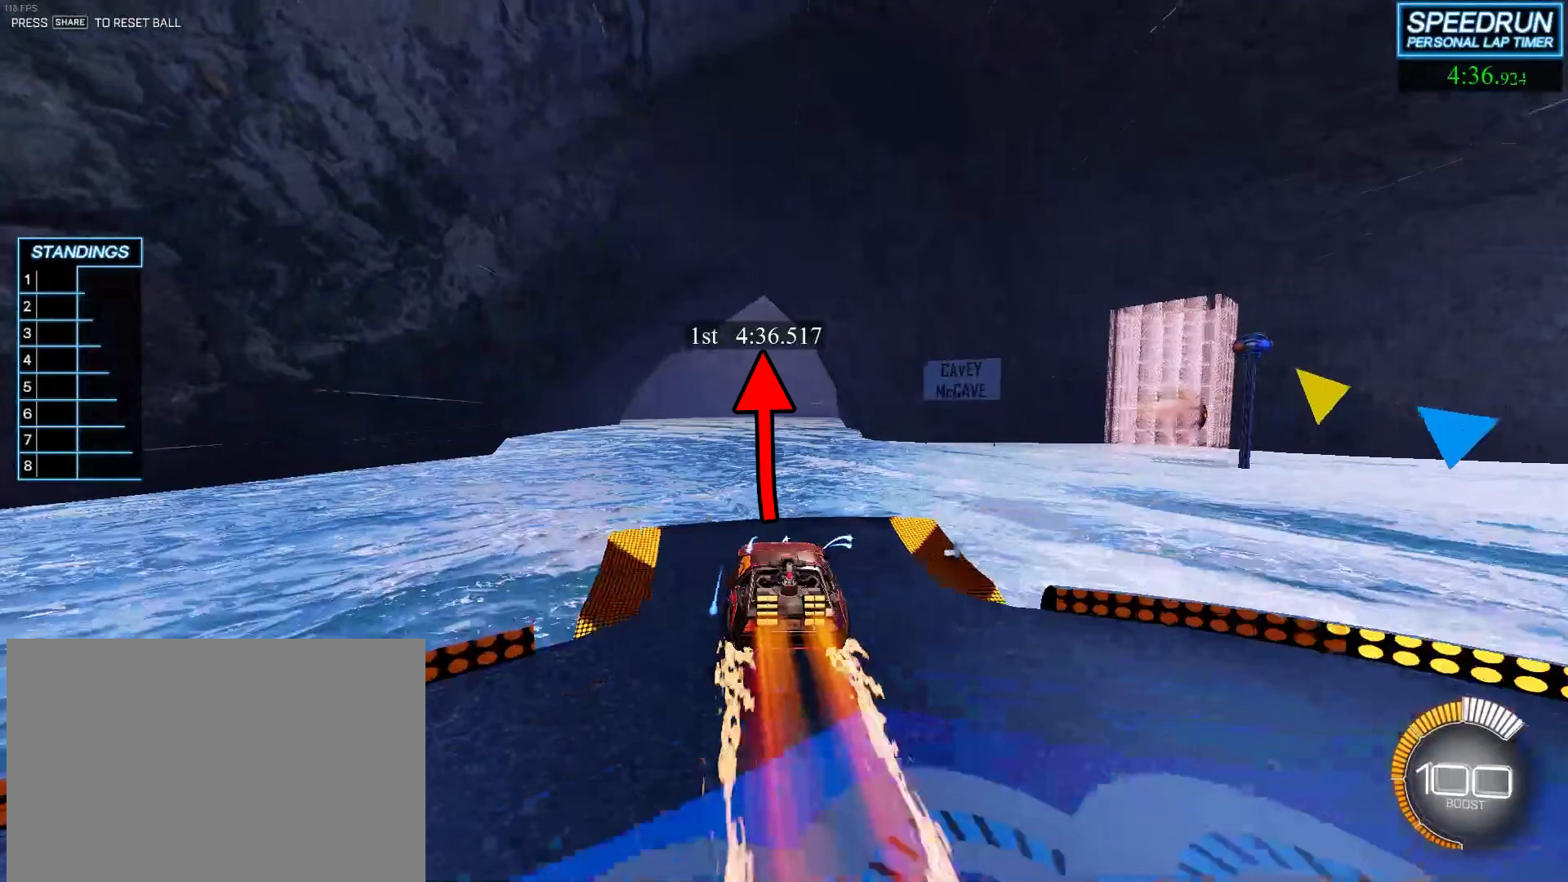
{"buttons": ["R2"], "left_stick": "down-left", "events": []}
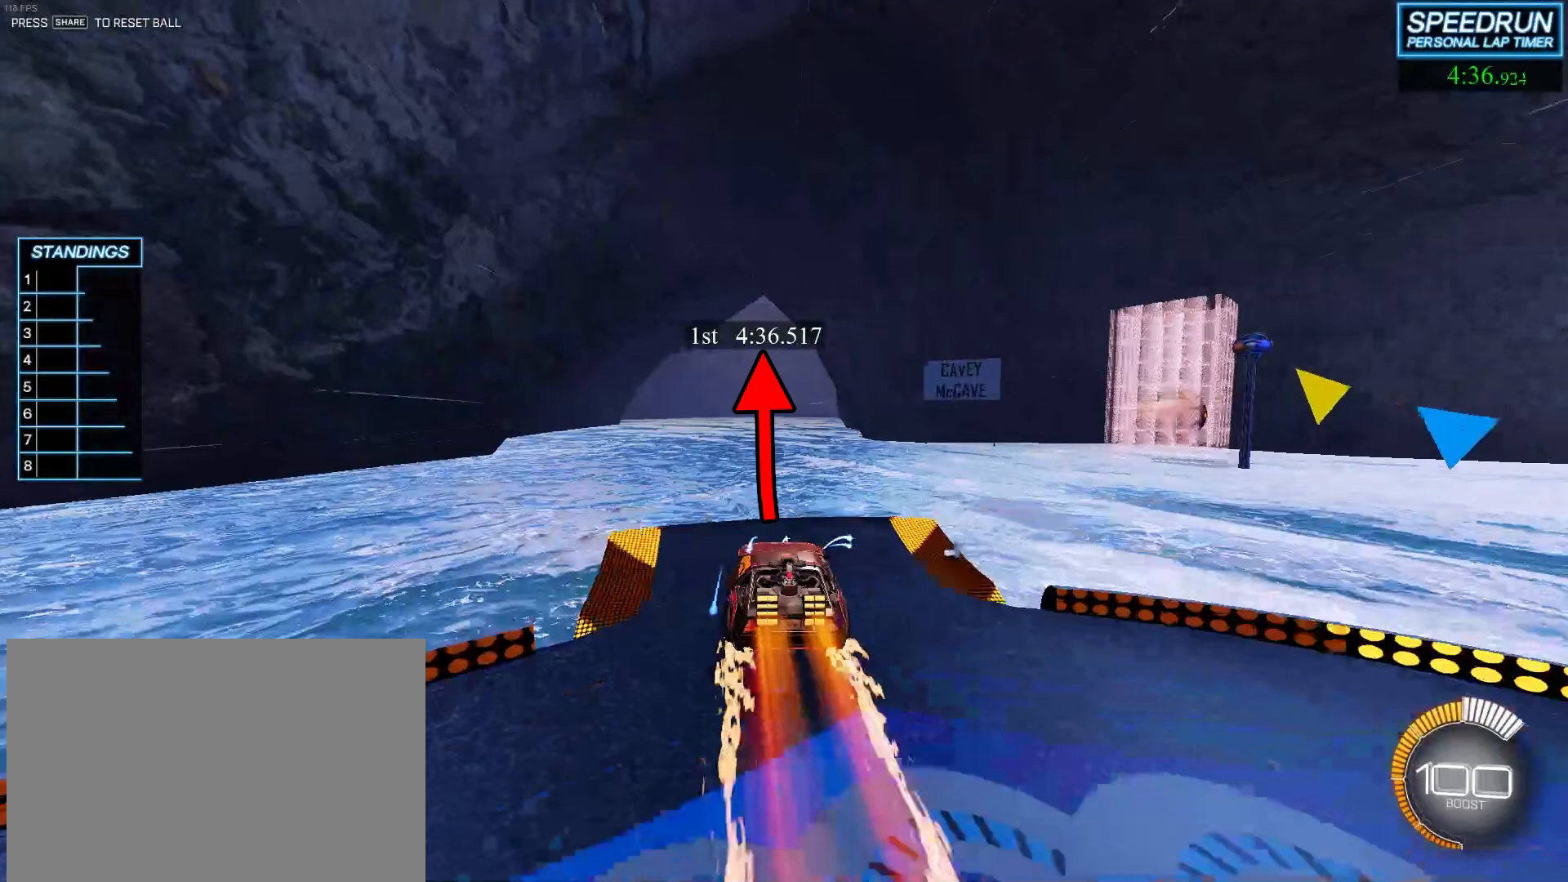
{"buttons": ["R2"], "left_stick": "down-left", "events": []}
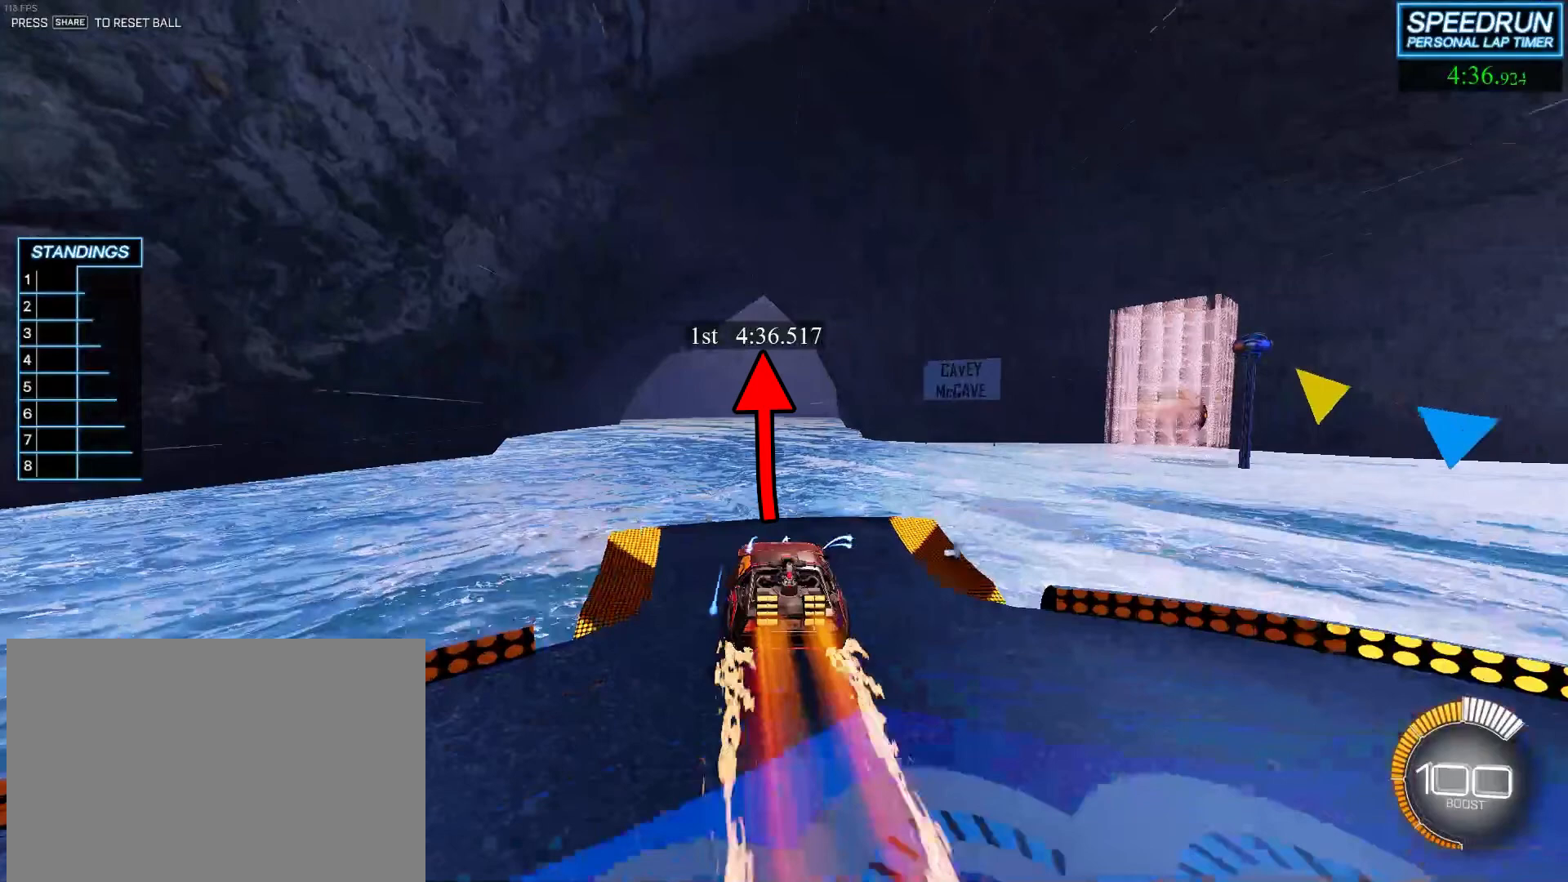
{"buttons": ["R2"], "left_stick": "down-left", "events": []}
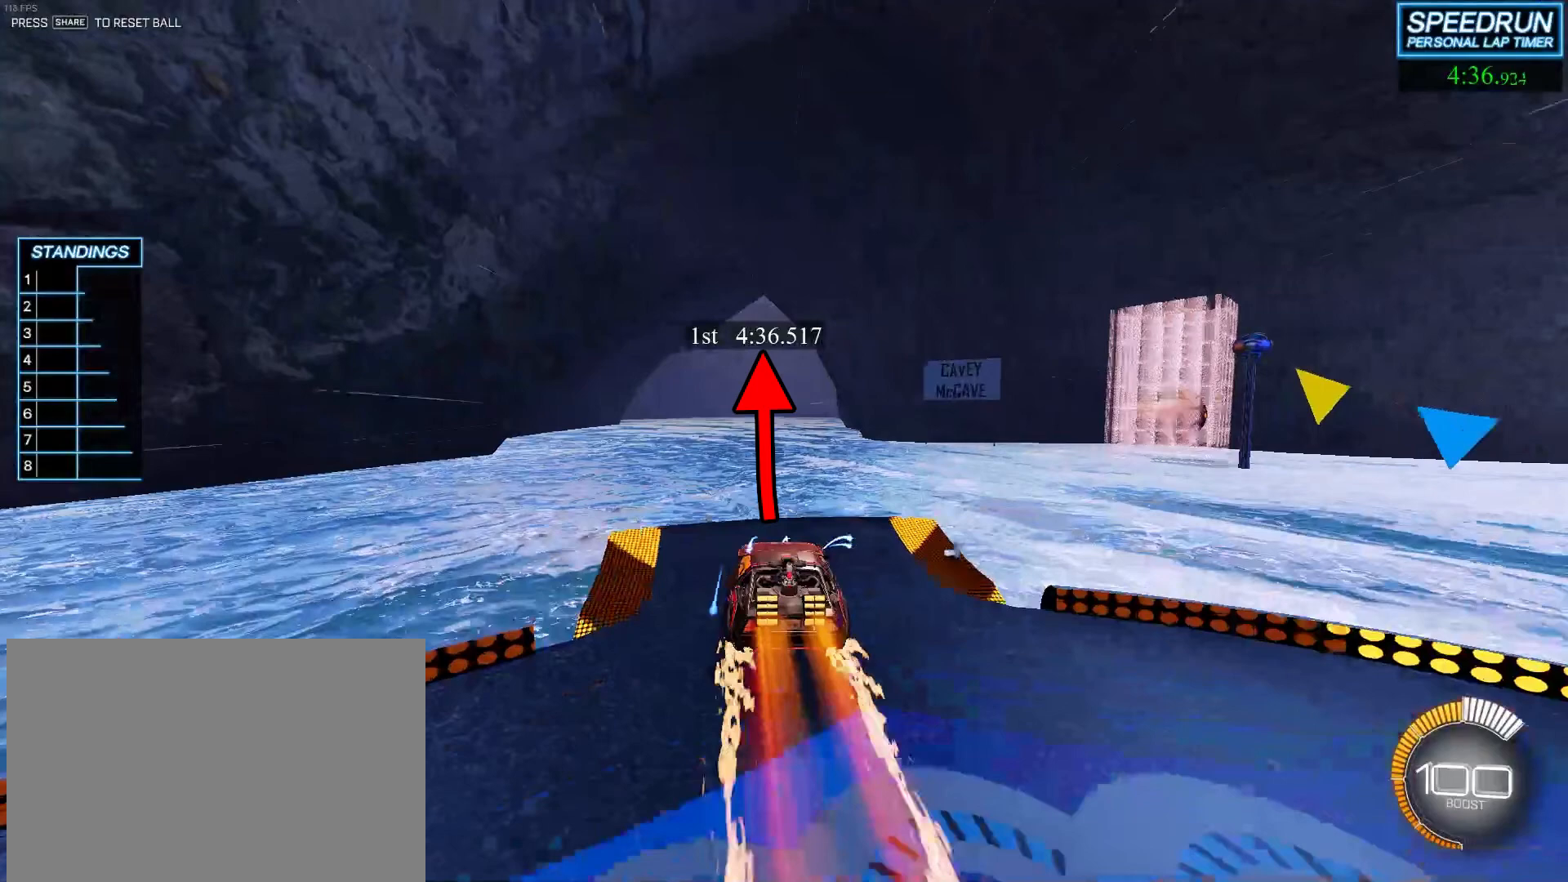
{"buttons": ["R2"], "left_stick": "down-left", "events": []}
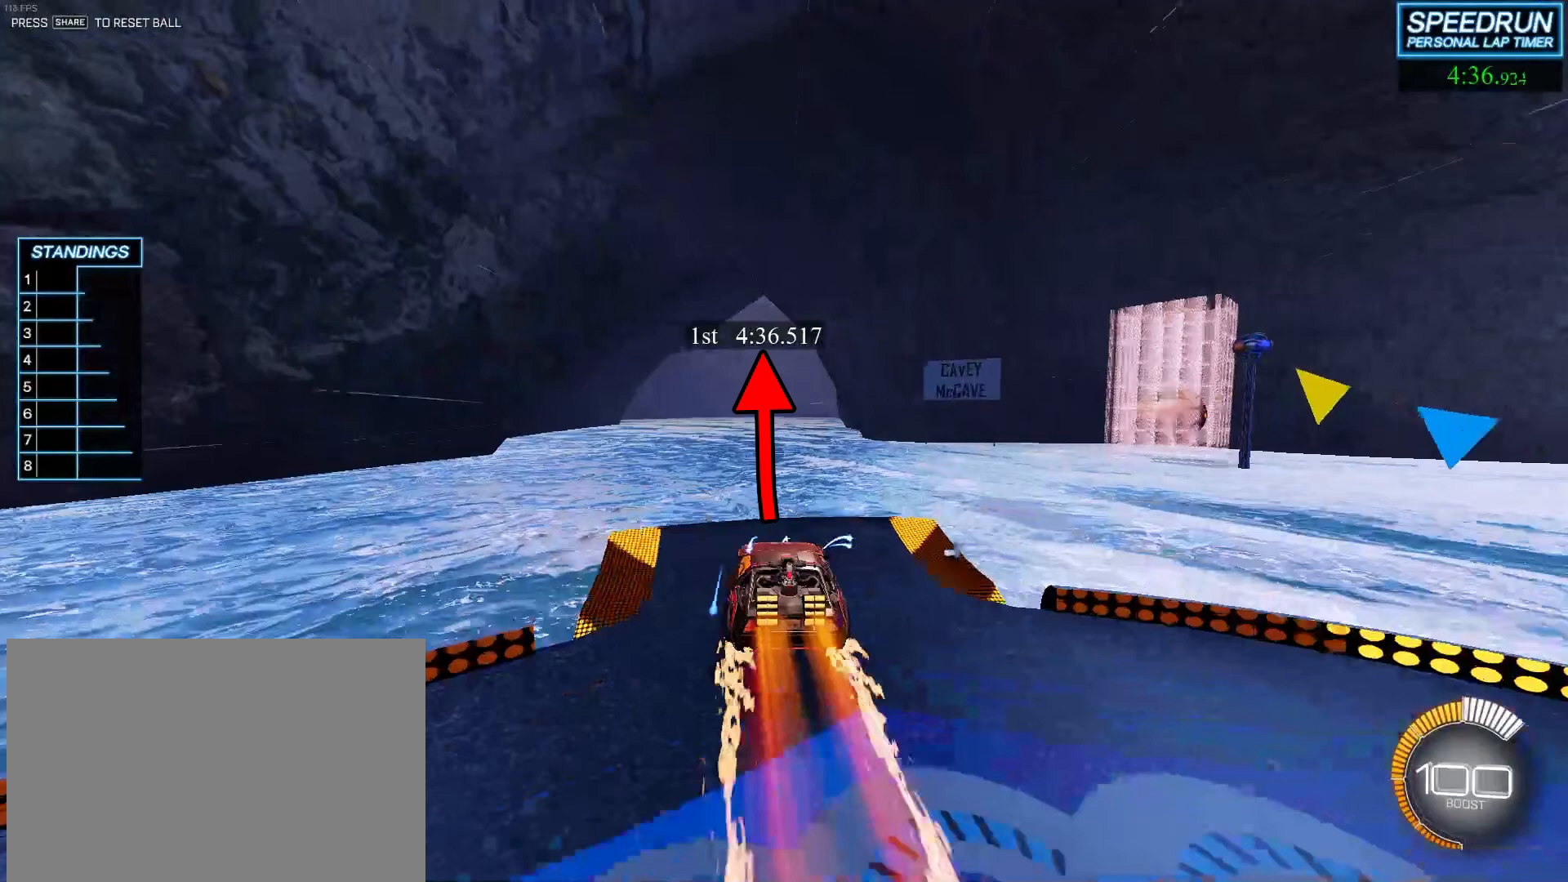
{"buttons": ["R2"], "left_stick": "down-left", "events": []}
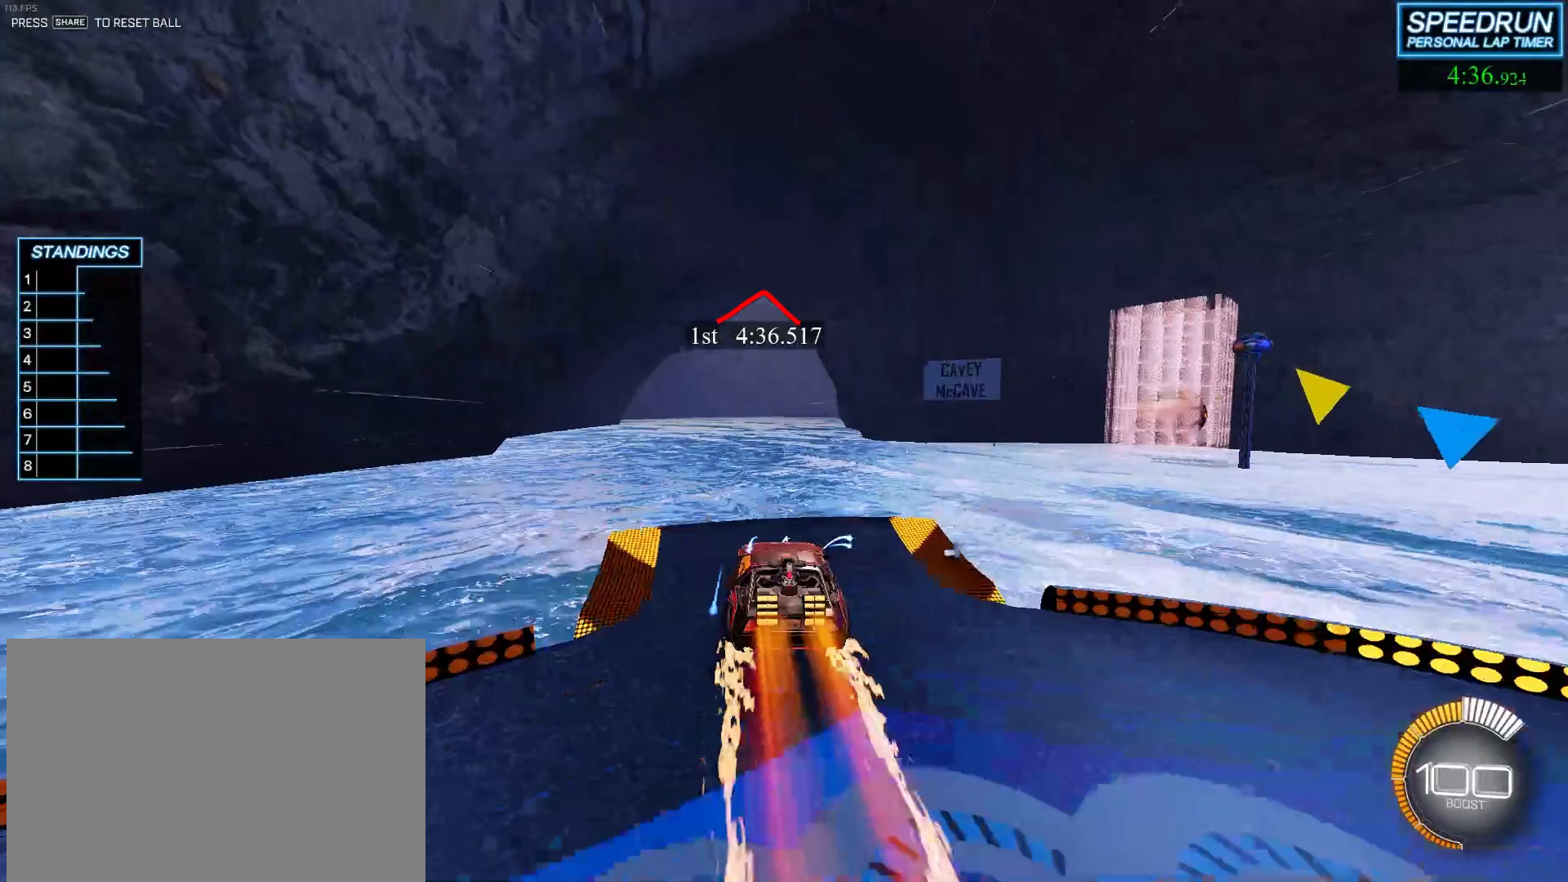
{"buttons": ["R2"], "left_stick": "down-left", "events": []}
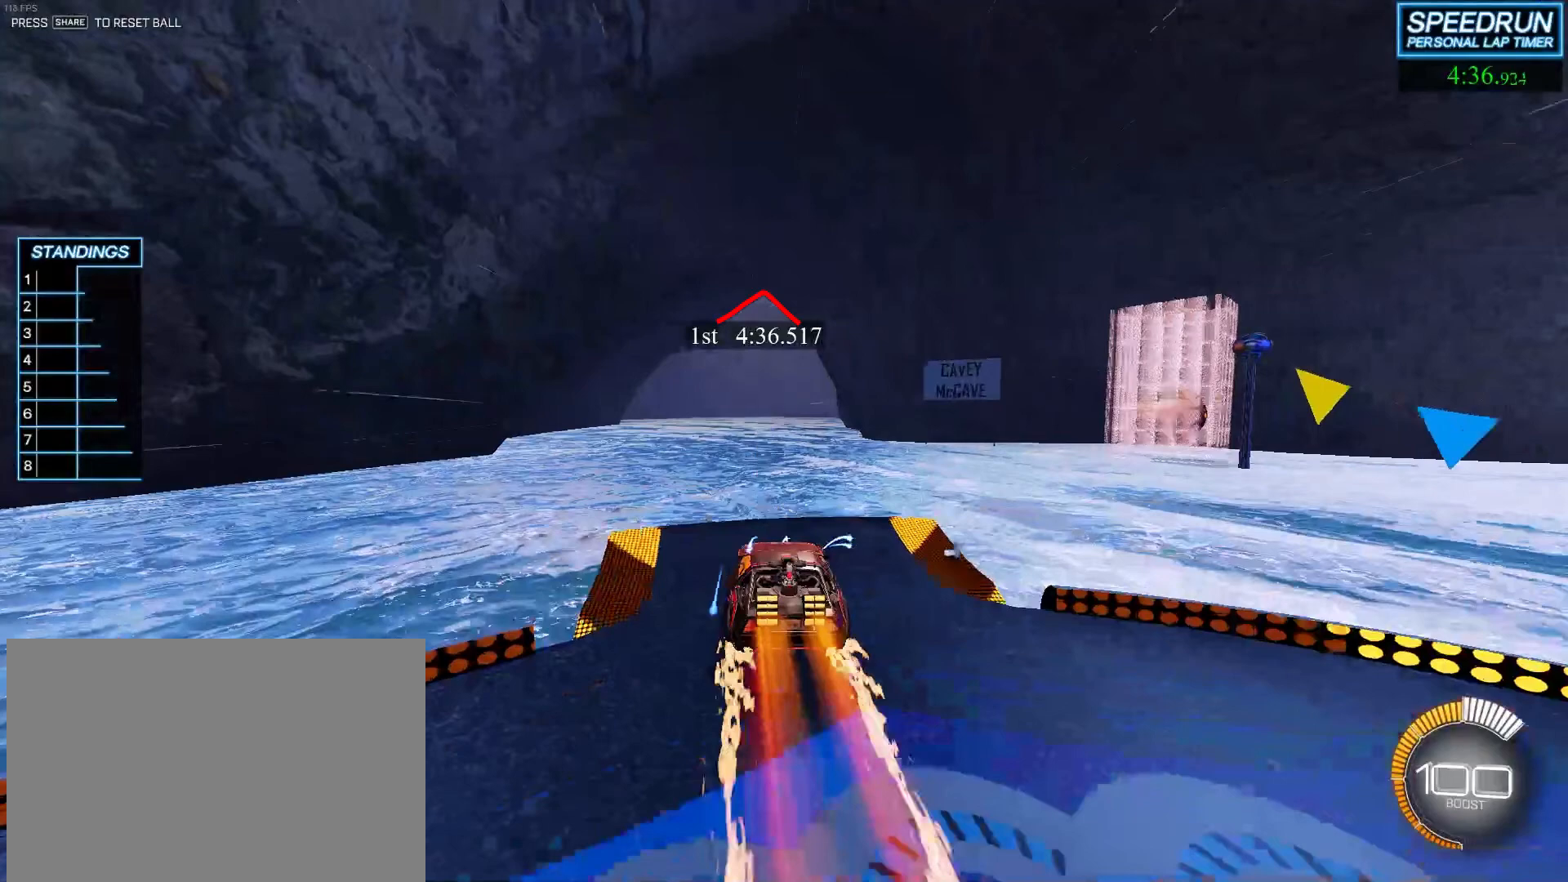
{"buttons": ["R2"], "left_stick": "down-left", "events": []}